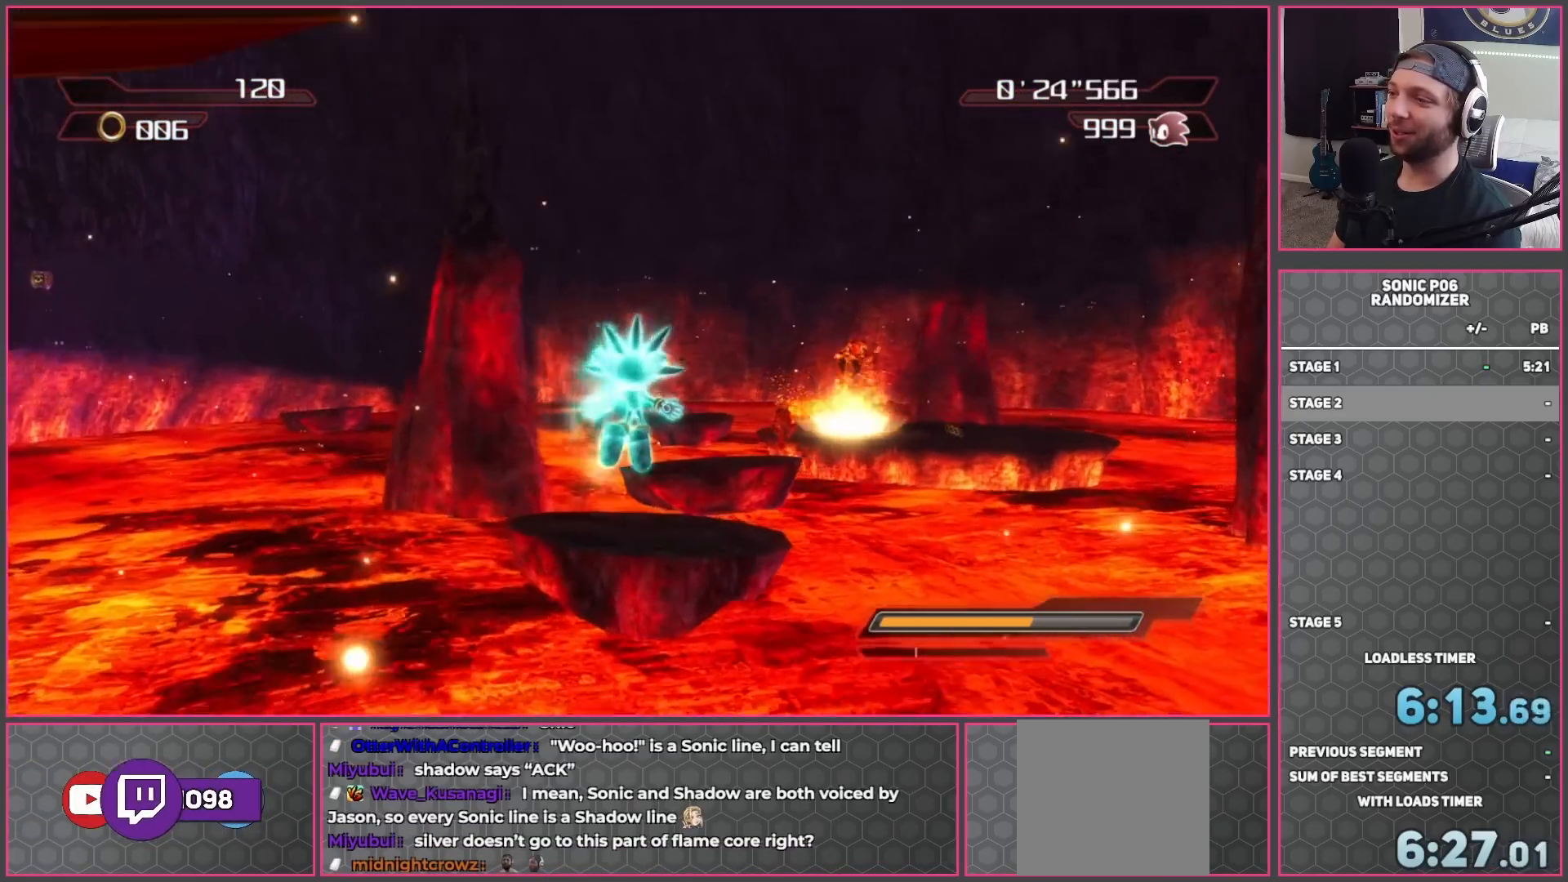
Gameplay with a controller (Xbox layout); each line is a JSON object with the inputs held at the frame after it. "events" lists button and stick changes between this image and that frame as [ms after this image, input, new state], when the widget could be followed in between.
{"buttons": [], "left_stick": "up", "right_stick": "center", "events": [[400, "A", "up"]]}
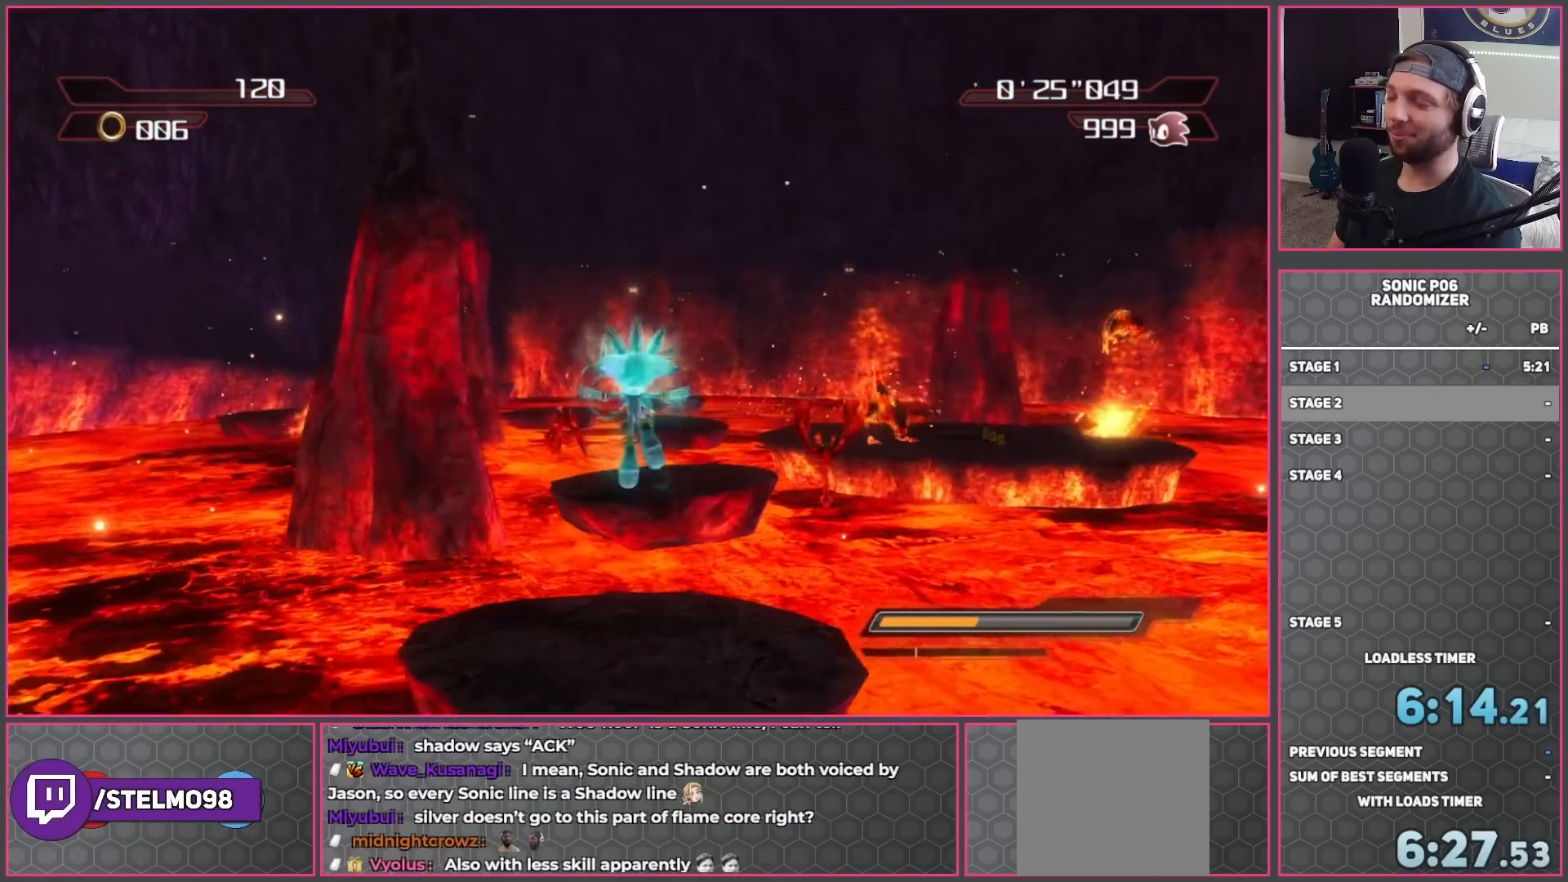
{"buttons": [], "left_stick": "up", "right_stick": "center", "events": [[117, "right_stick", "right"], [500, "right_stick", "center"]]}
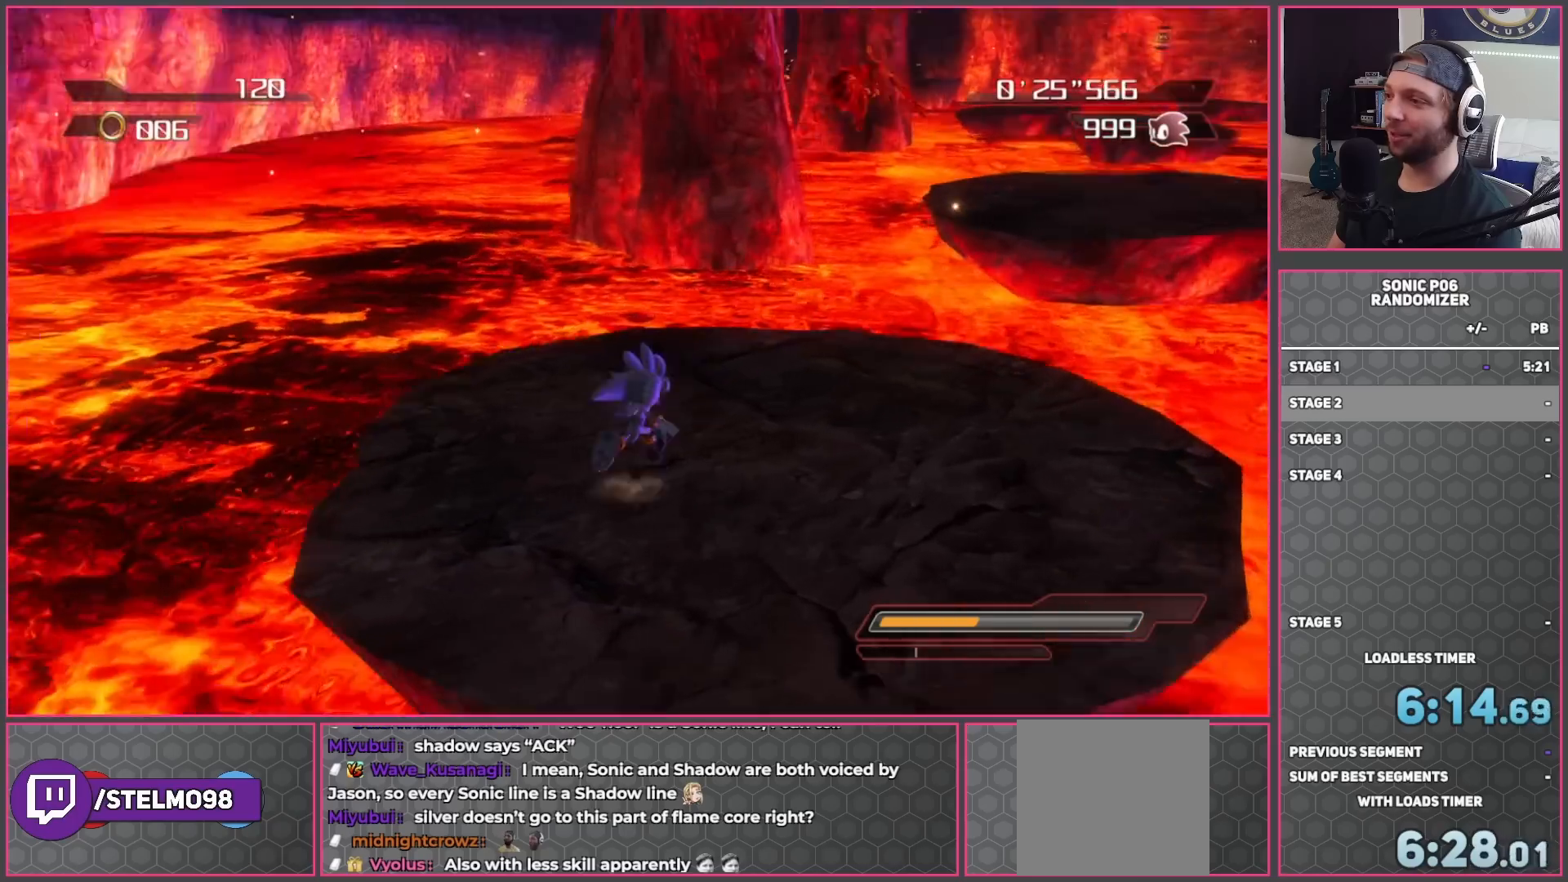
{"buttons": ["A"], "left_stick": "up-right", "right_stick": "center", "events": [[50, "left_stick", "up-right"], [133, "A", "down"]]}
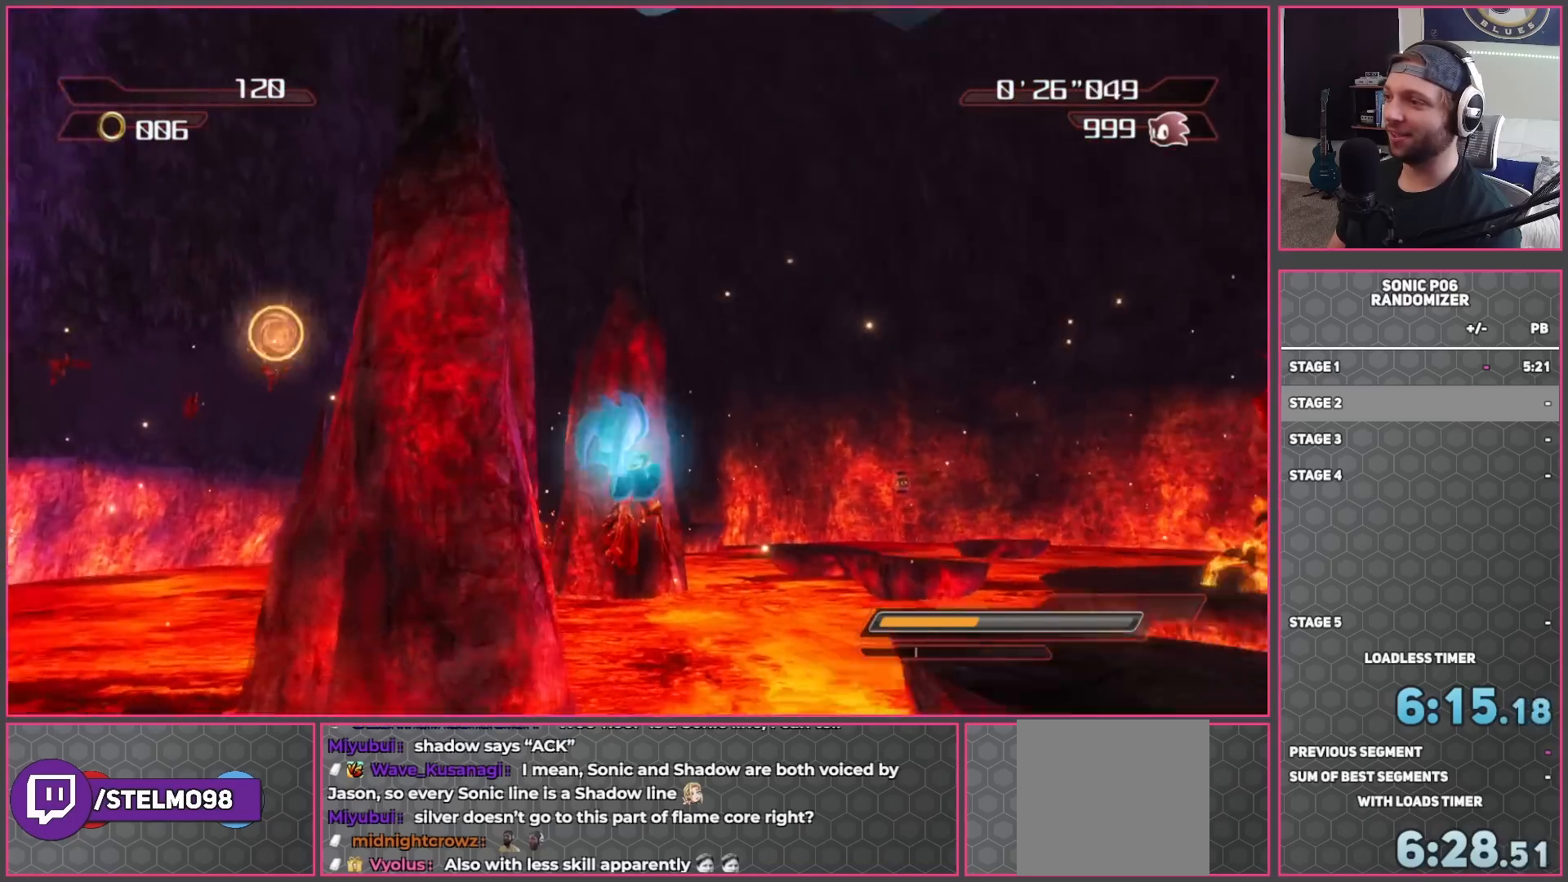
{"buttons": [], "left_stick": "up-right", "right_stick": "center", "events": [[350, "A", "up"]]}
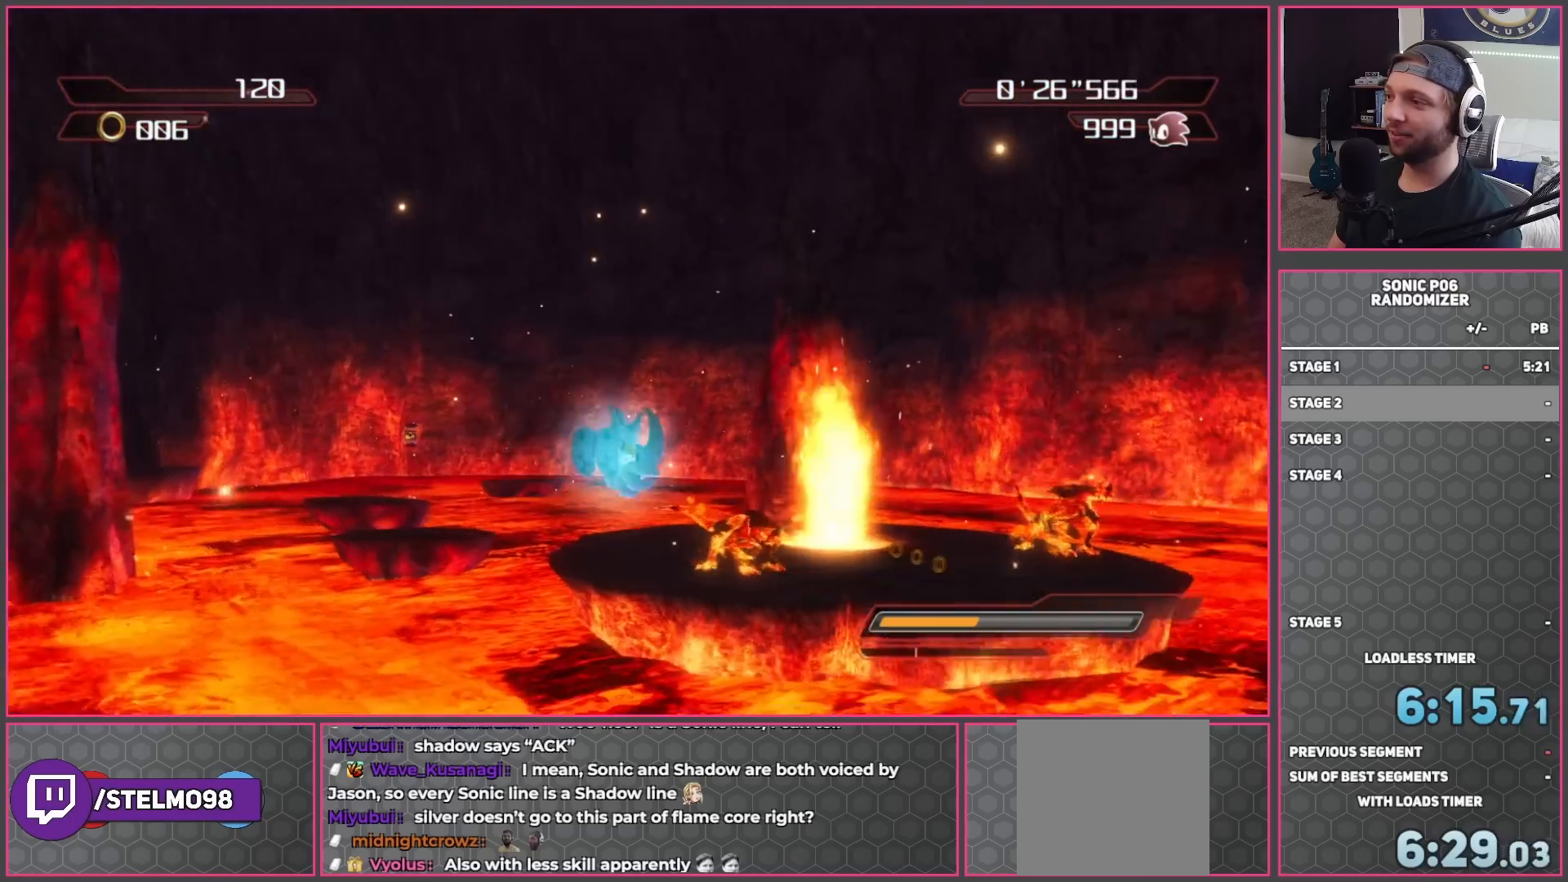
{"buttons": [], "left_stick": "up-right", "right_stick": "center", "events": [[267, "A", "down"], [383, "A", "up"]]}
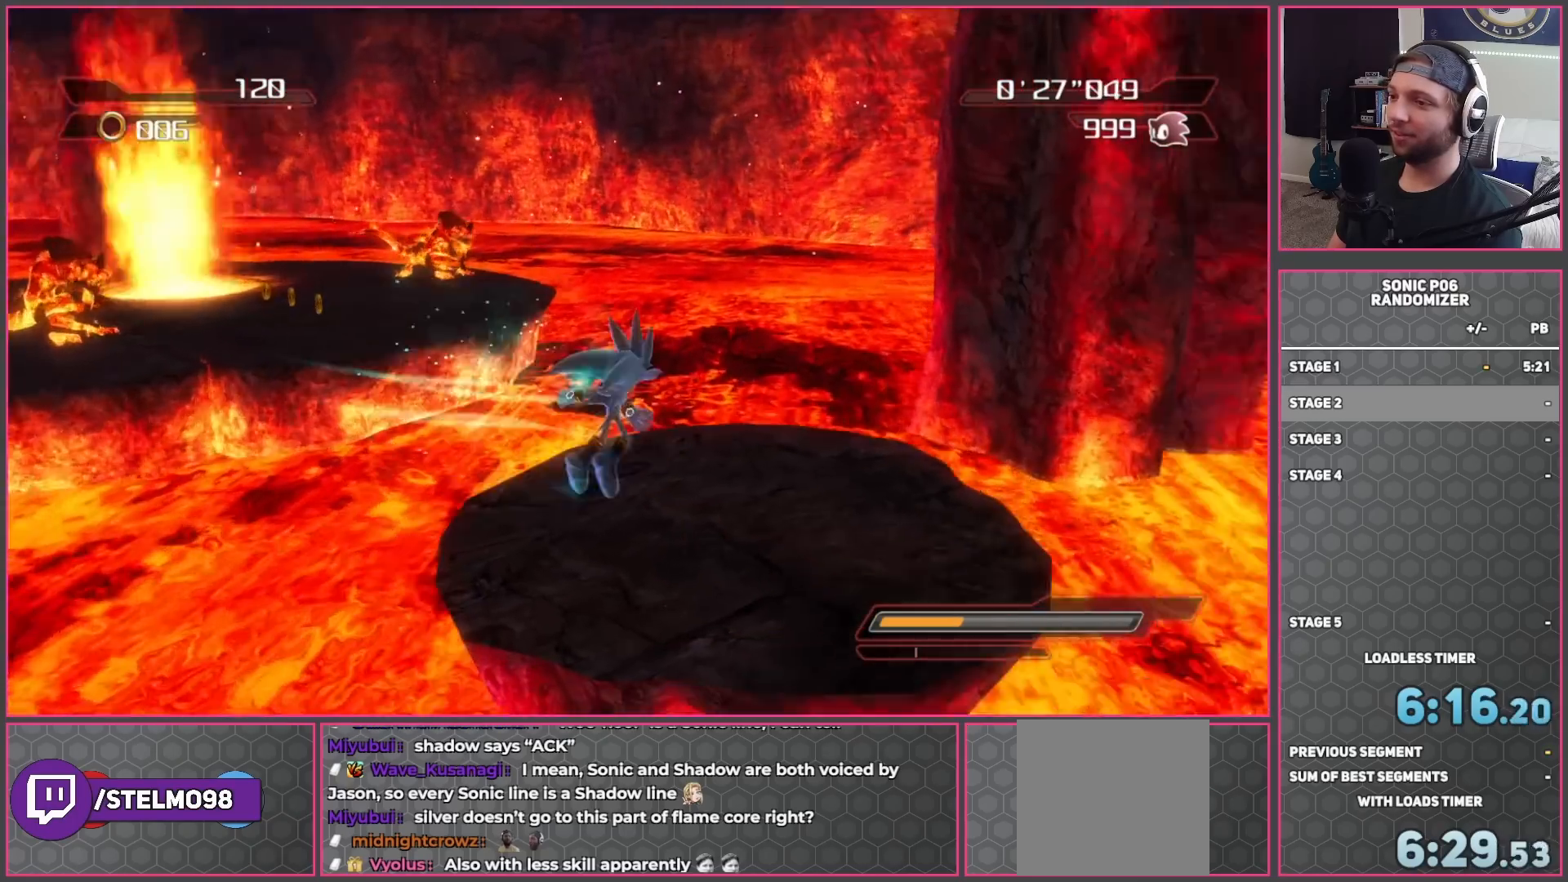
{"buttons": [], "left_stick": "up-left", "right_stick": "center", "events": [[67, "left_stick", "up"], [117, "A", "down"], [183, "A", "up"], [183, "left_stick", "up-left"]]}
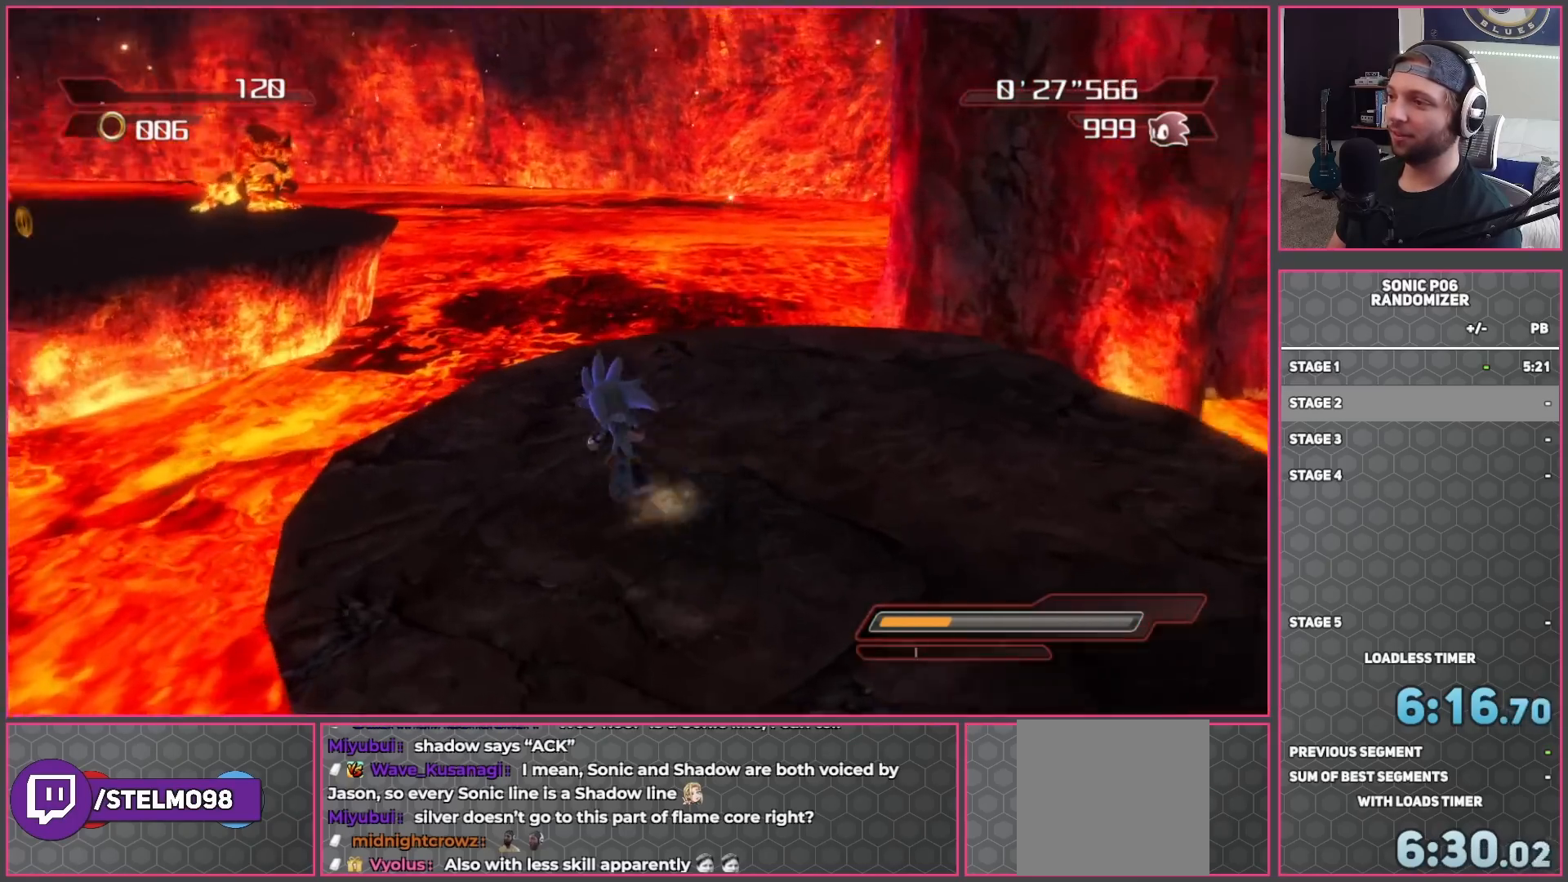
{"buttons": ["A"], "left_stick": "up-left", "right_stick": "center", "events": [[17, "A", "down"]]}
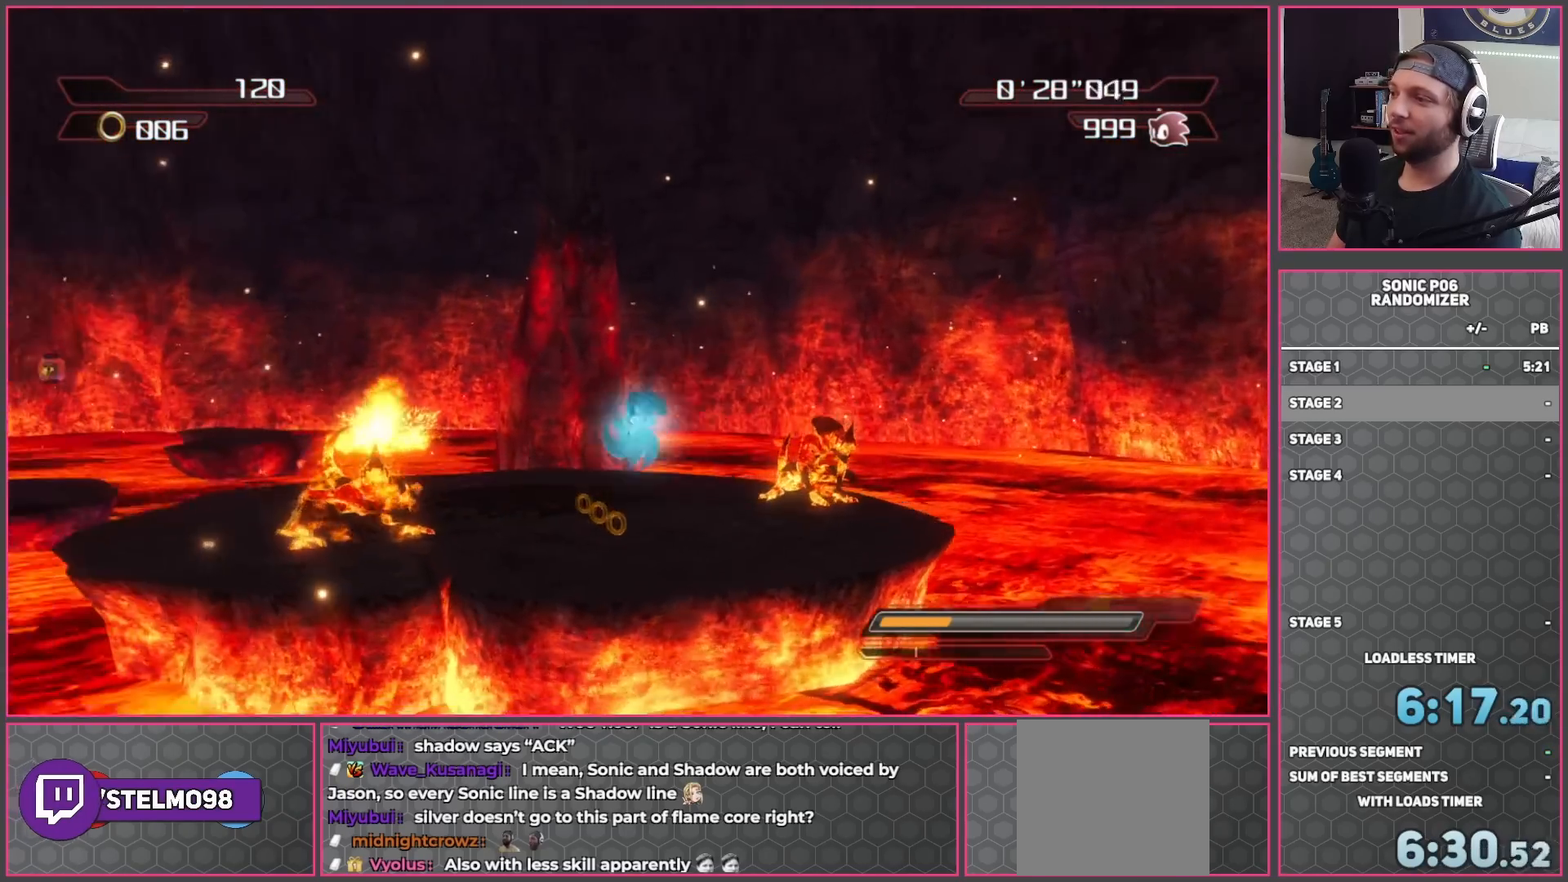
{"buttons": [], "left_stick": "up-right", "right_stick": "center", "events": [[50, "left_stick", "up"], [200, "A", "up"], [450, "left_stick", "up-right"]]}
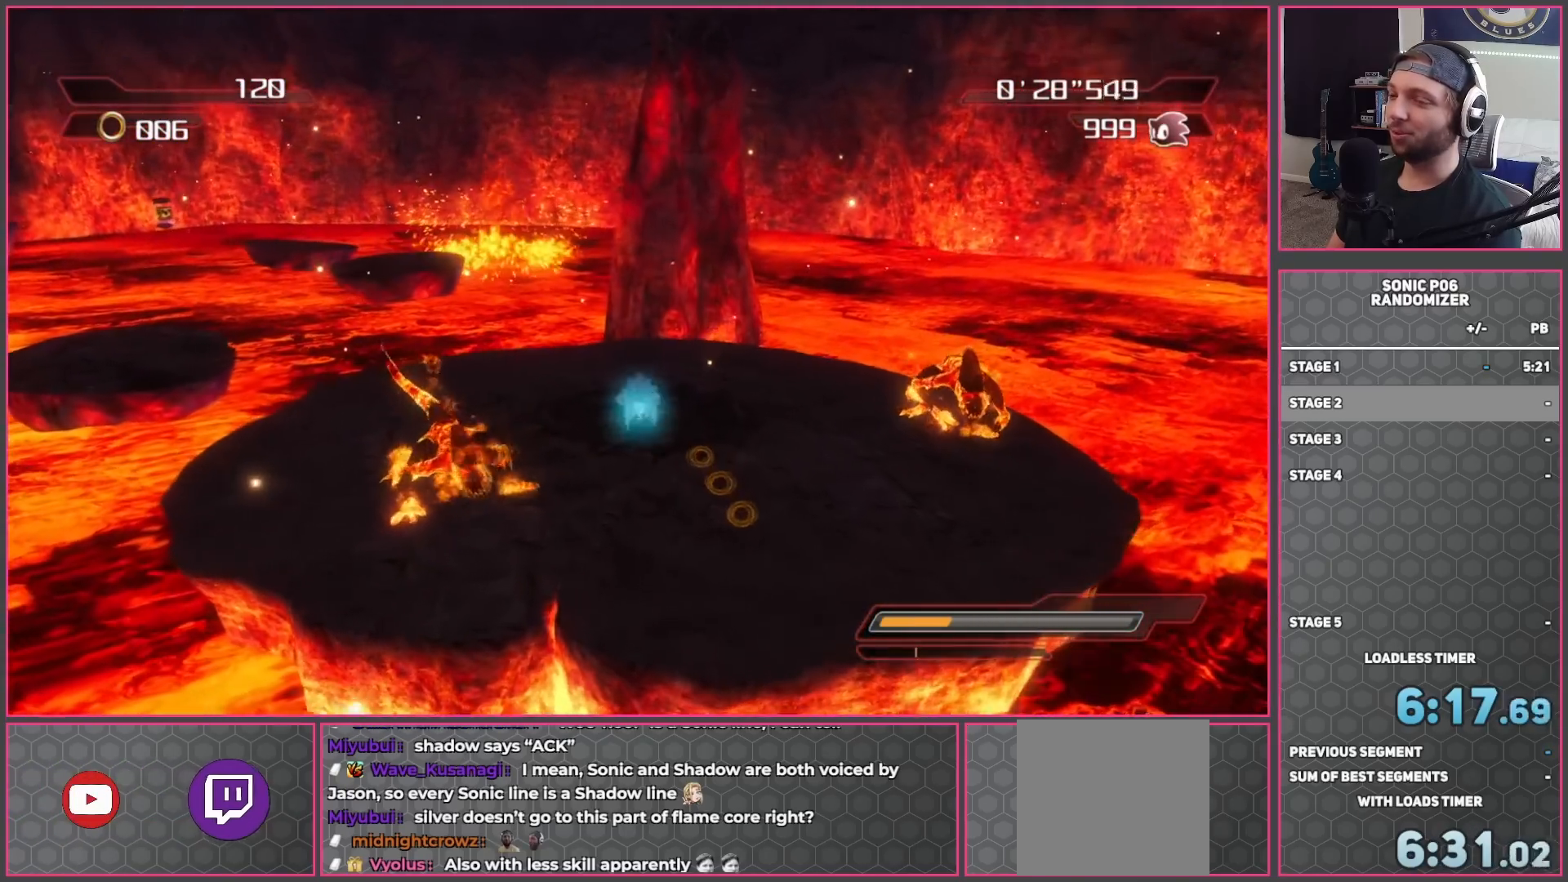
{"buttons": [], "left_stick": "up-left", "right_stick": "right", "events": [[133, "right_stick", "down-right"], [233, "right_stick", "right"], [417, "left_stick", "up-left"]]}
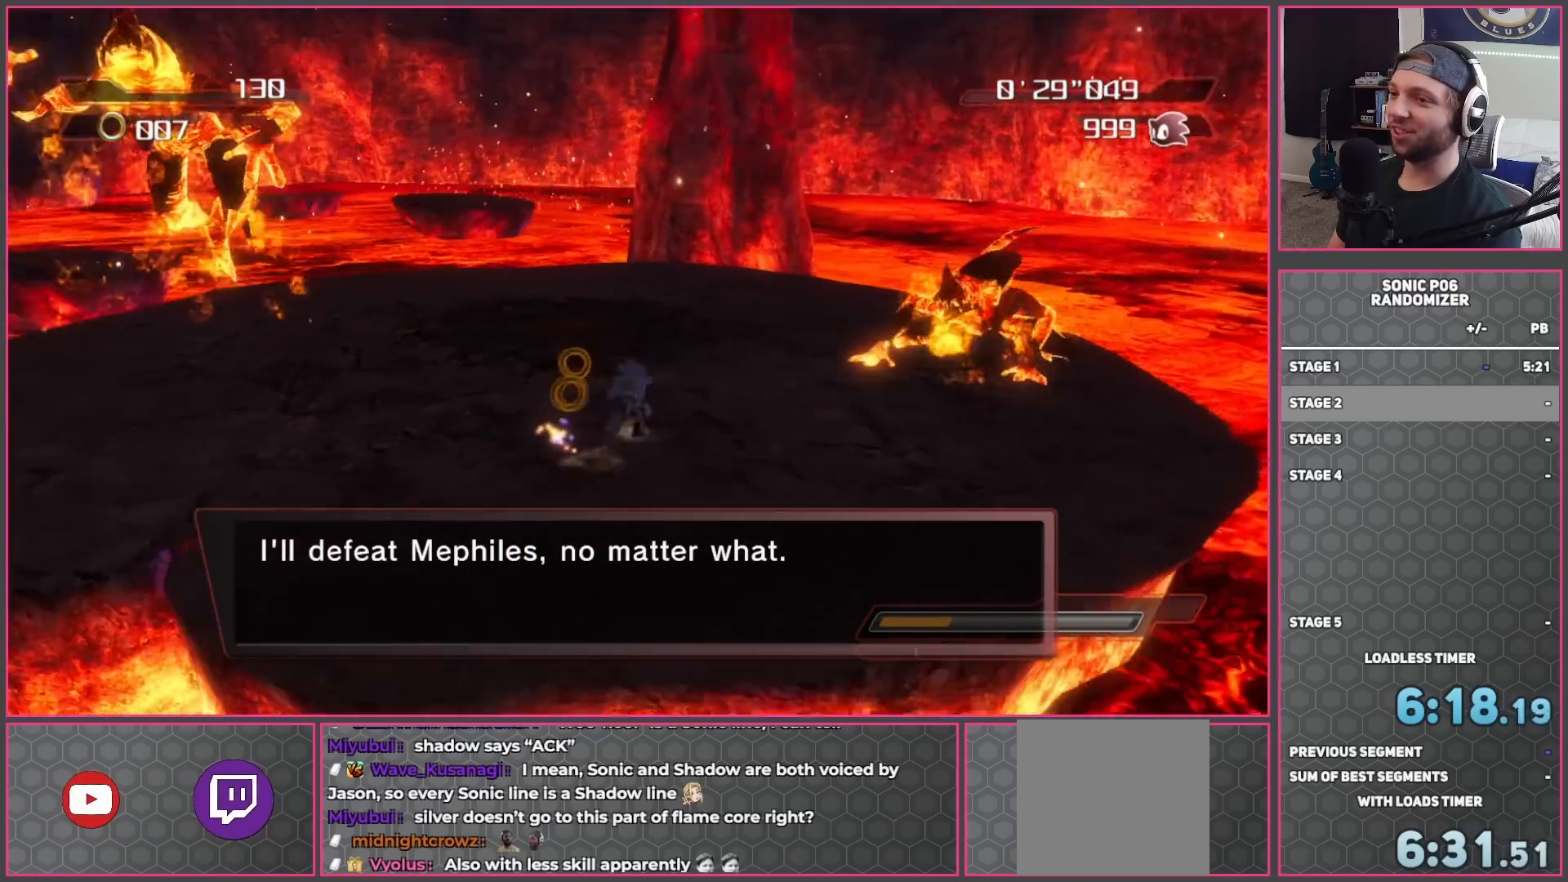
{"buttons": [], "left_stick": "up-left", "right_stick": "center", "events": [[450, "right_stick", "center"]]}
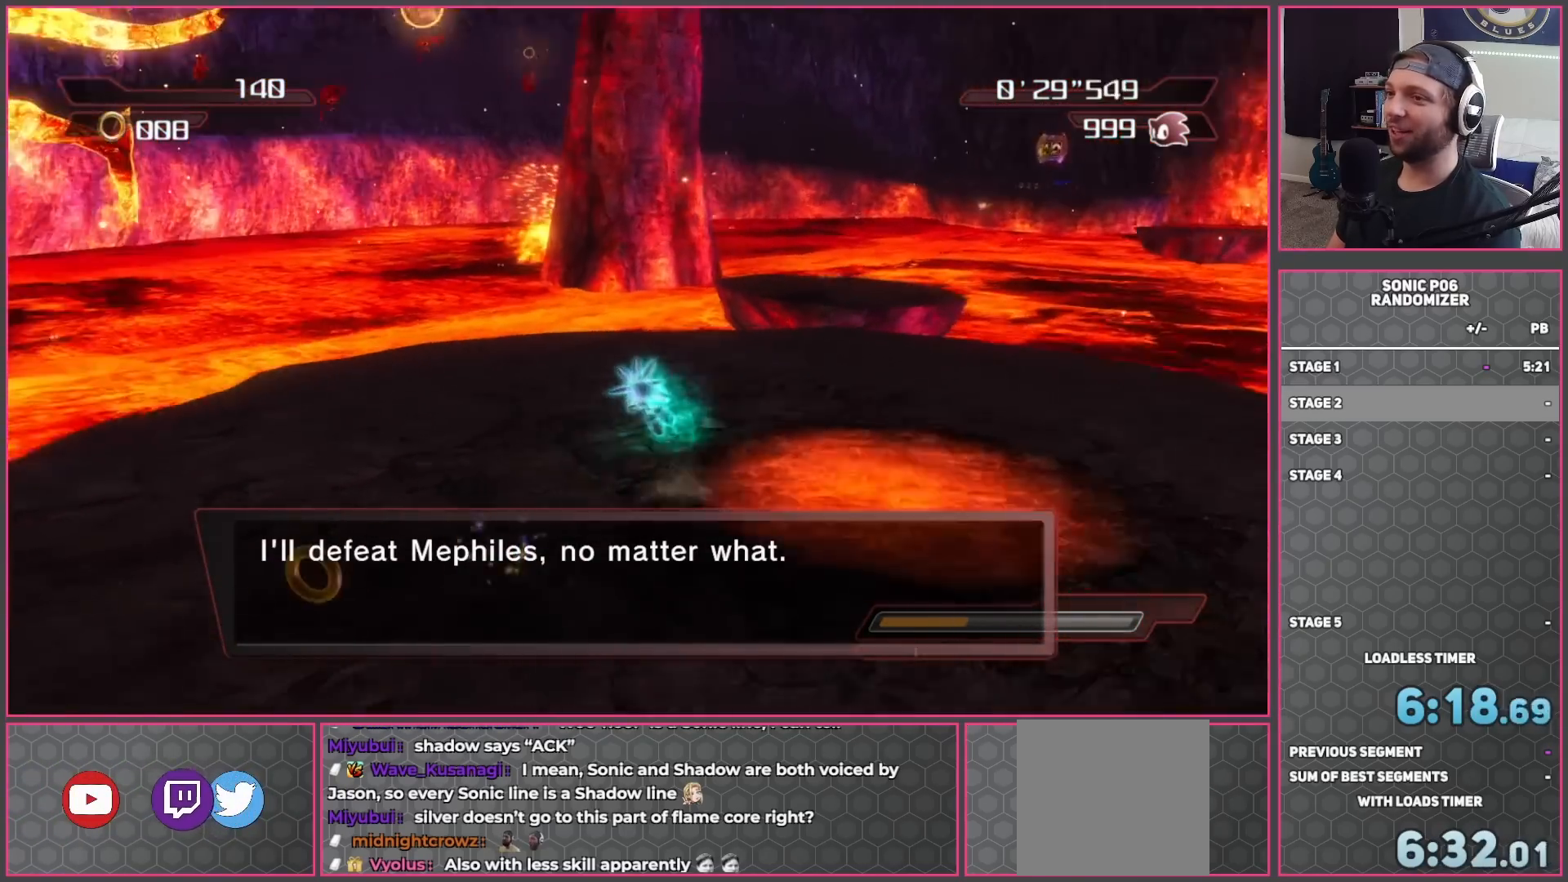
{"buttons": [], "left_stick": "up-right", "right_stick": "center", "events": [[17, "left_stick", "up-right"], [383, "A", "down"], [433, "A", "up"]]}
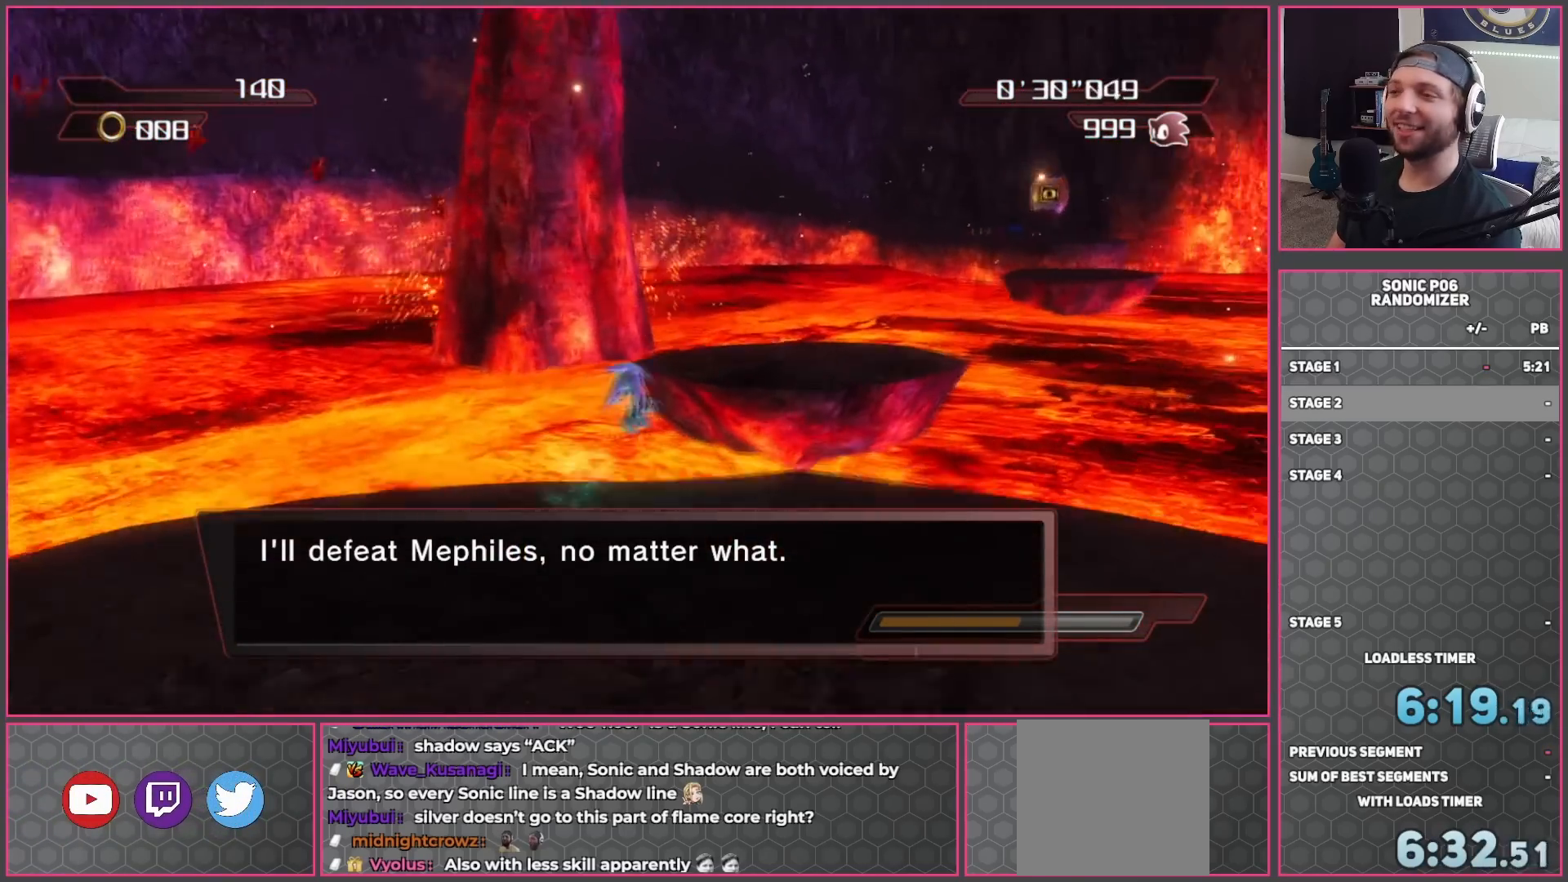
{"buttons": [], "left_stick": "up-right", "right_stick": "center", "events": []}
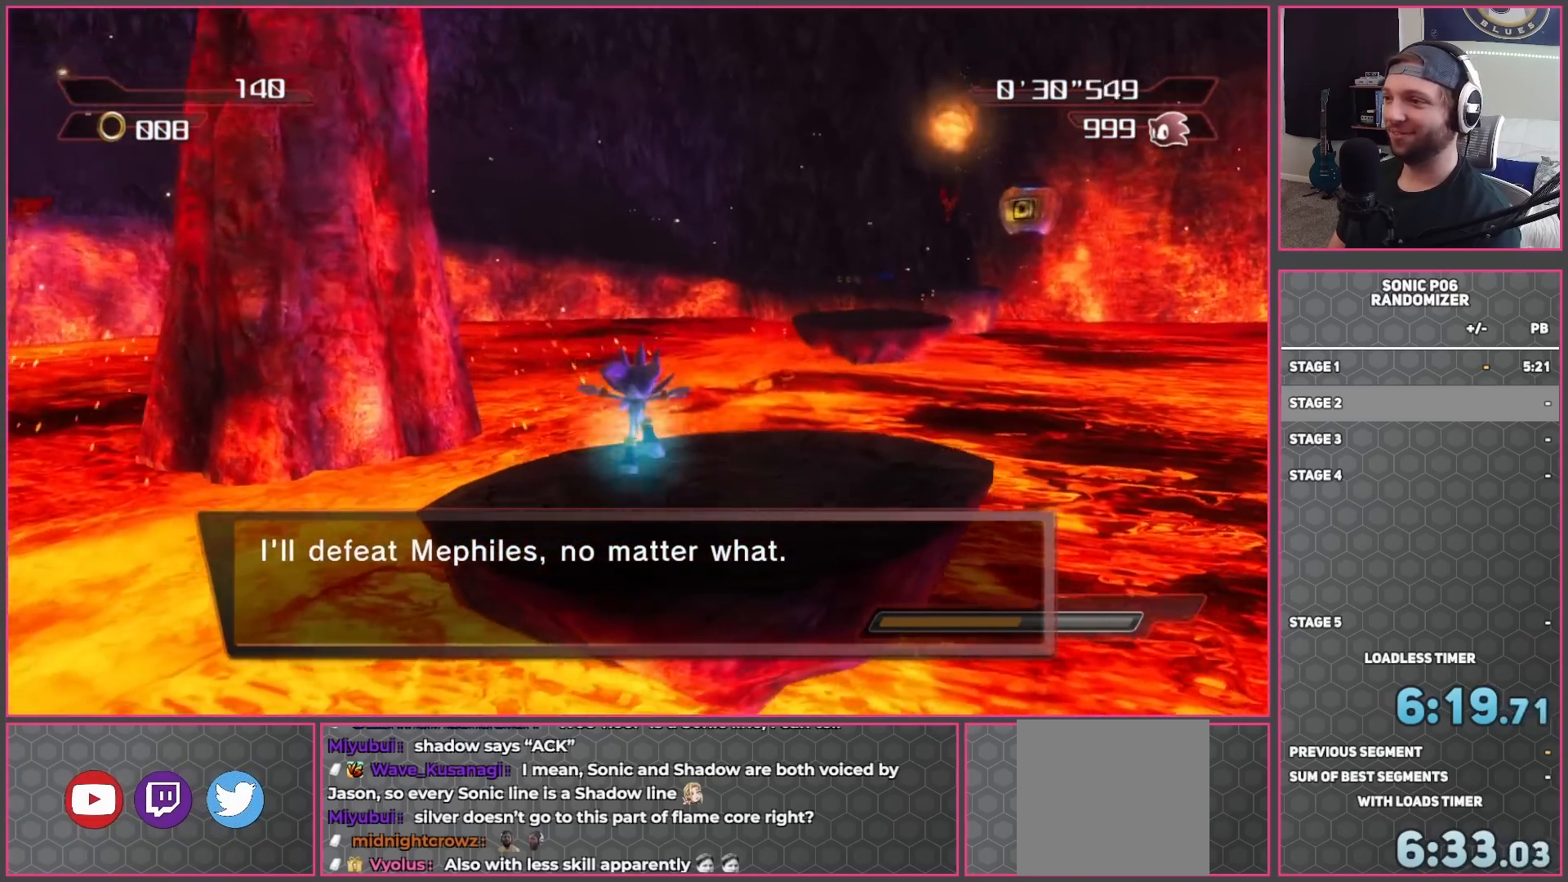
{"buttons": [], "left_stick": "up", "right_stick": "center", "events": [[467, "left_stick", "up"]]}
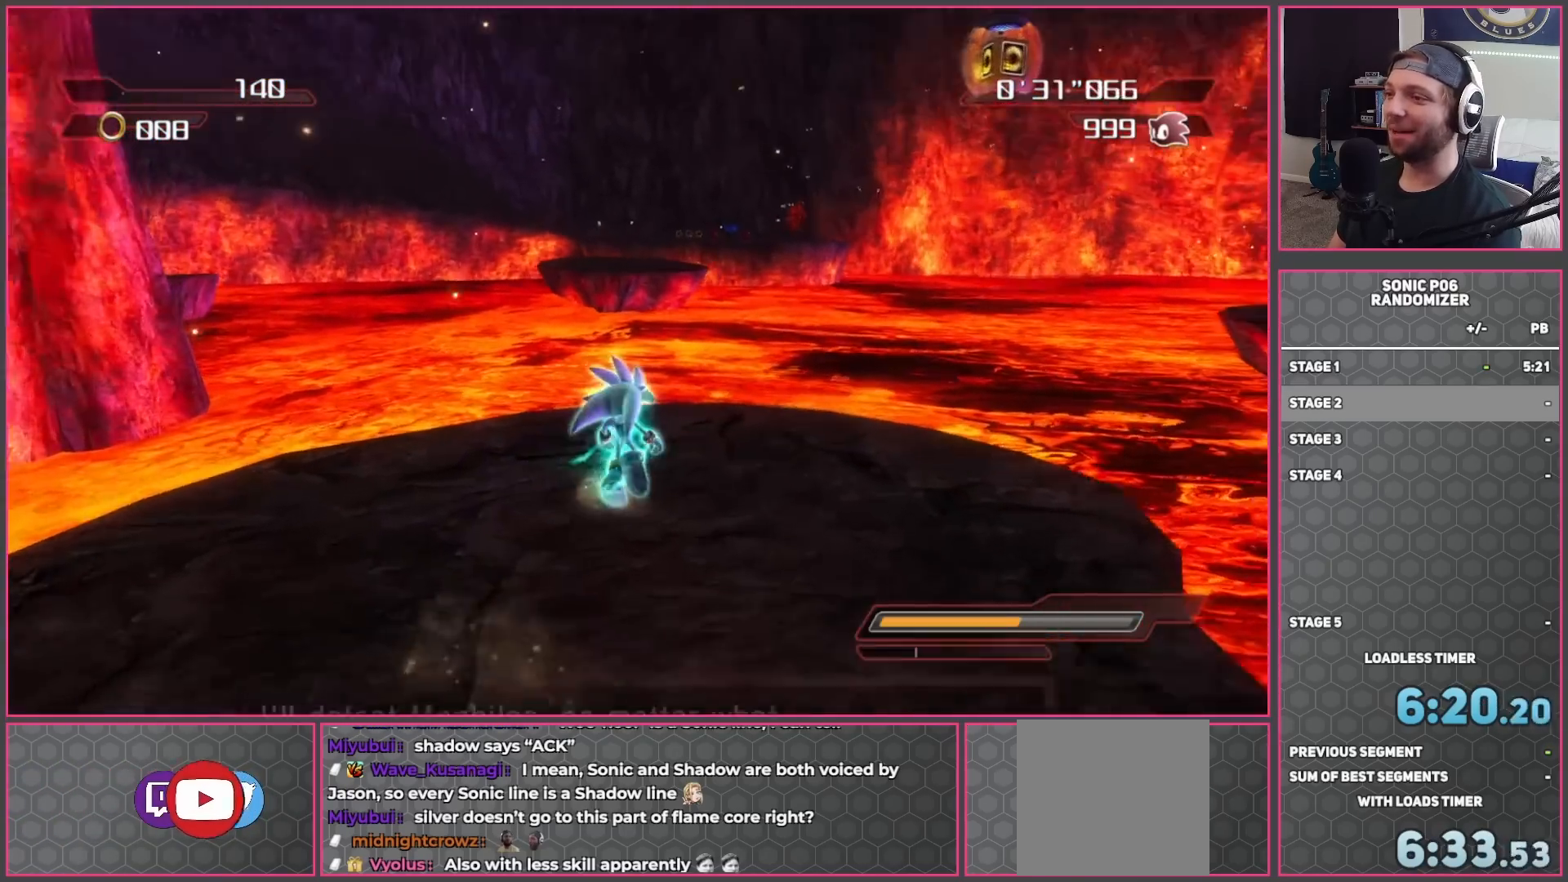
{"buttons": ["A"], "left_stick": "up-left", "right_stick": "center", "events": [[167, "A", "down"], [300, "A", "up"], [417, "A", "down"], [500, "left_stick", "up-left"]]}
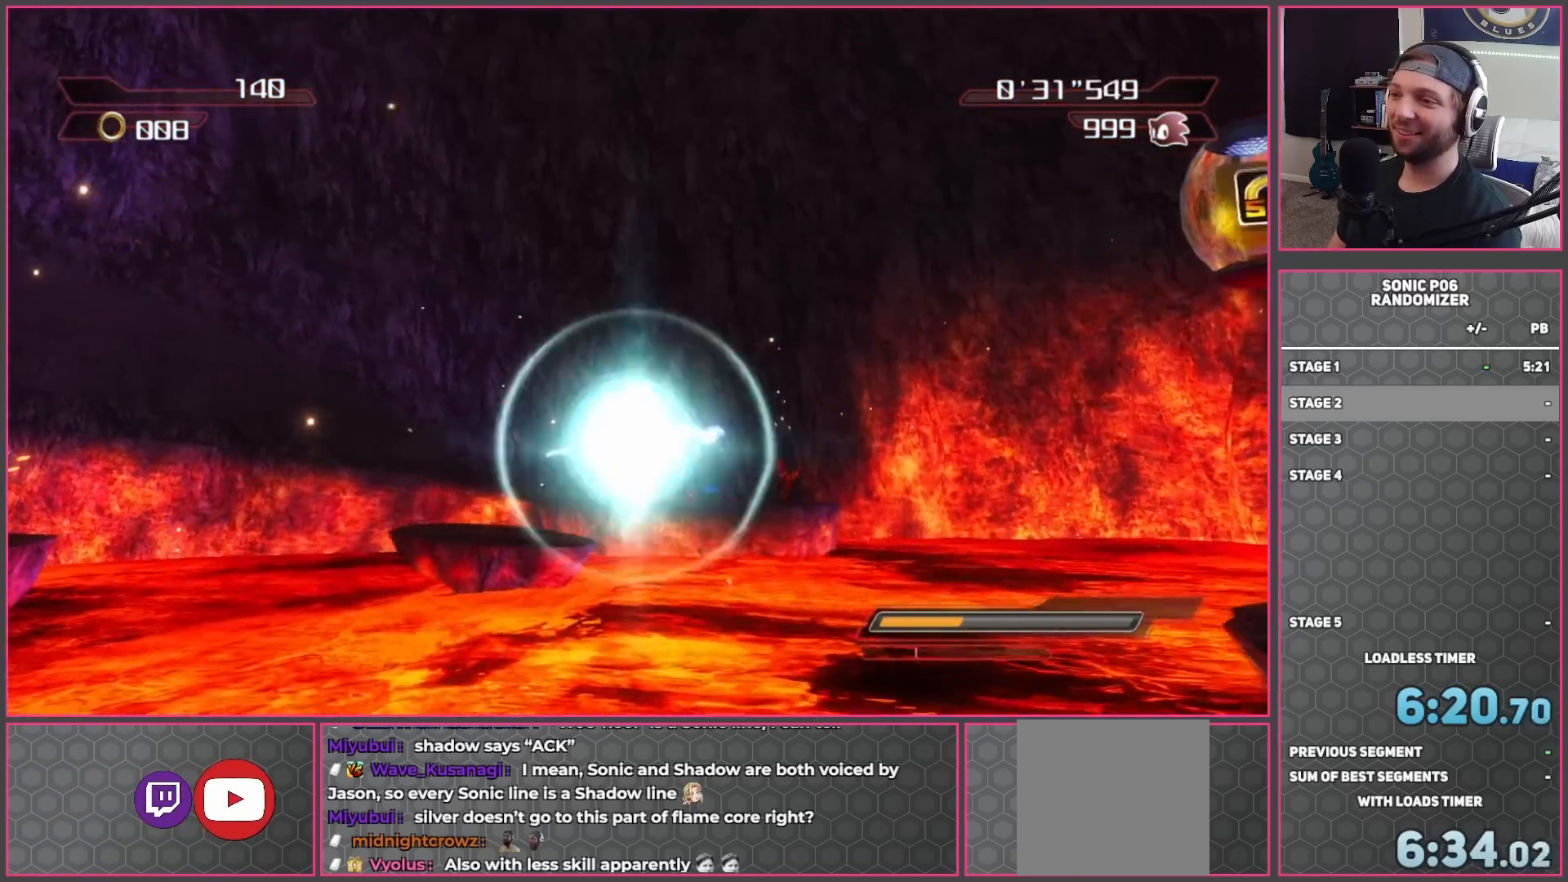
{"buttons": ["A"], "left_stick": "up", "right_stick": "center", "events": [[350, "left_stick", "up"]]}
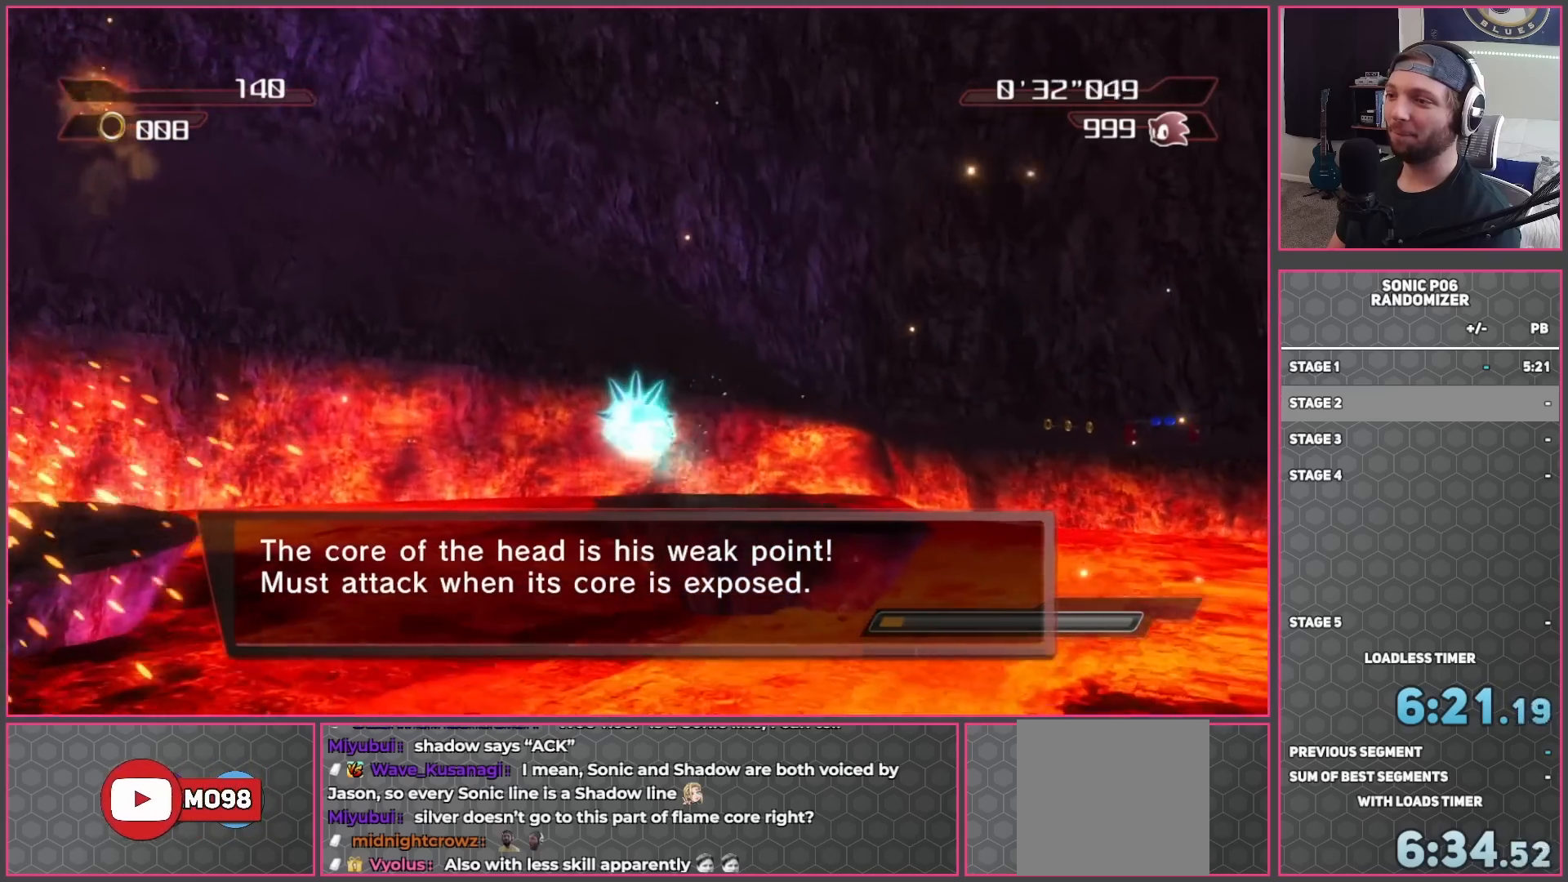
{"buttons": [], "left_stick": "up-right", "right_stick": "center", "events": [[183, "A", "up"], [267, "A", "down"], [417, "A", "up"], [467, "left_stick", "up-right"]]}
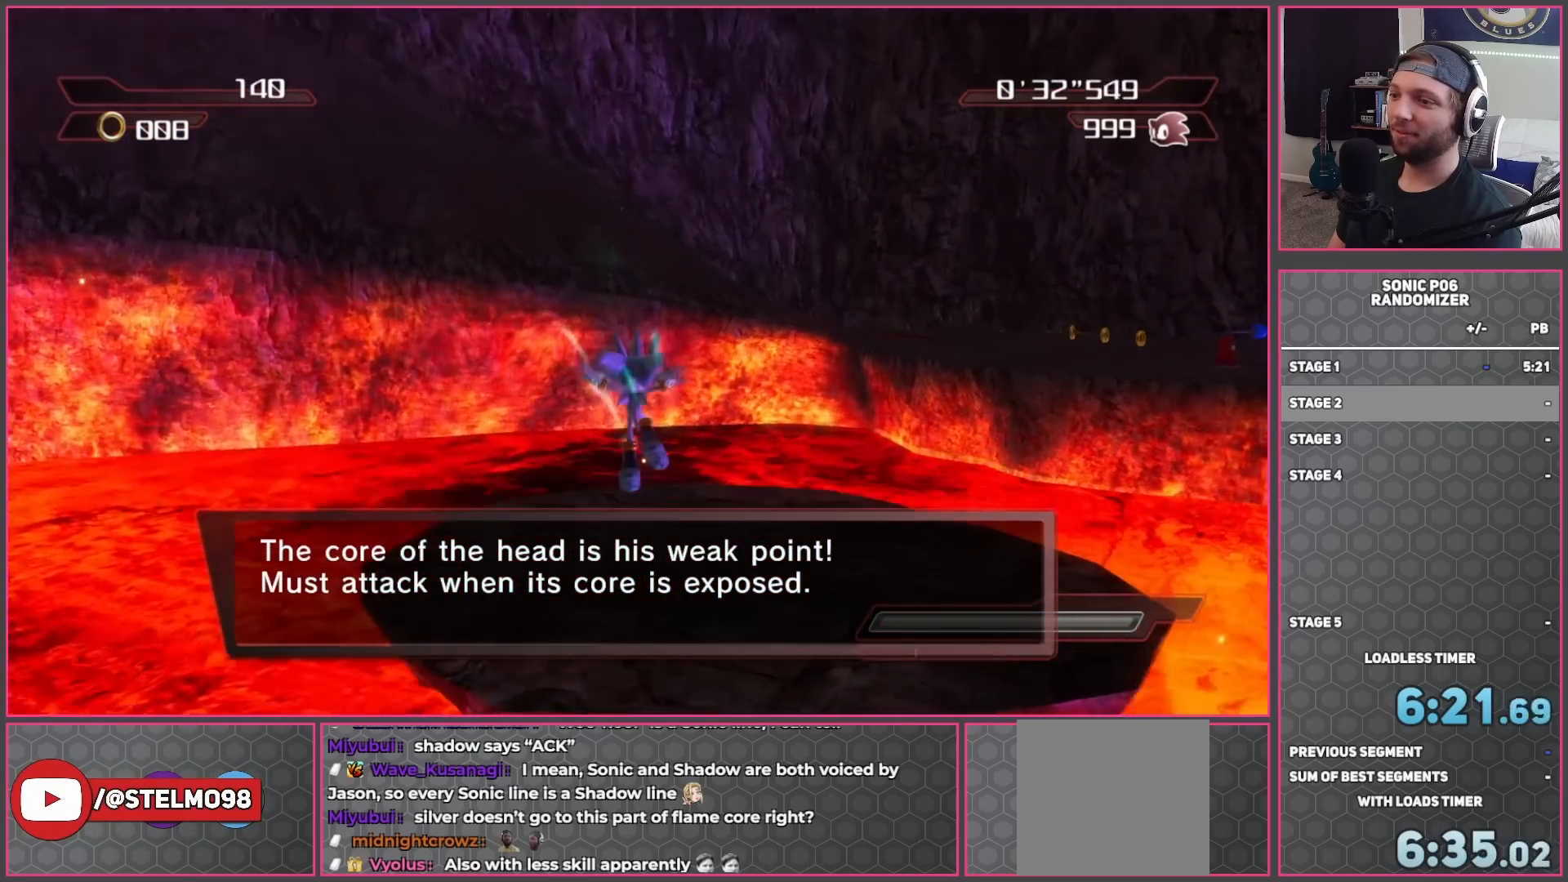
{"buttons": ["A"], "left_stick": "up-right", "right_stick": "center", "events": [[333, "A", "down"]]}
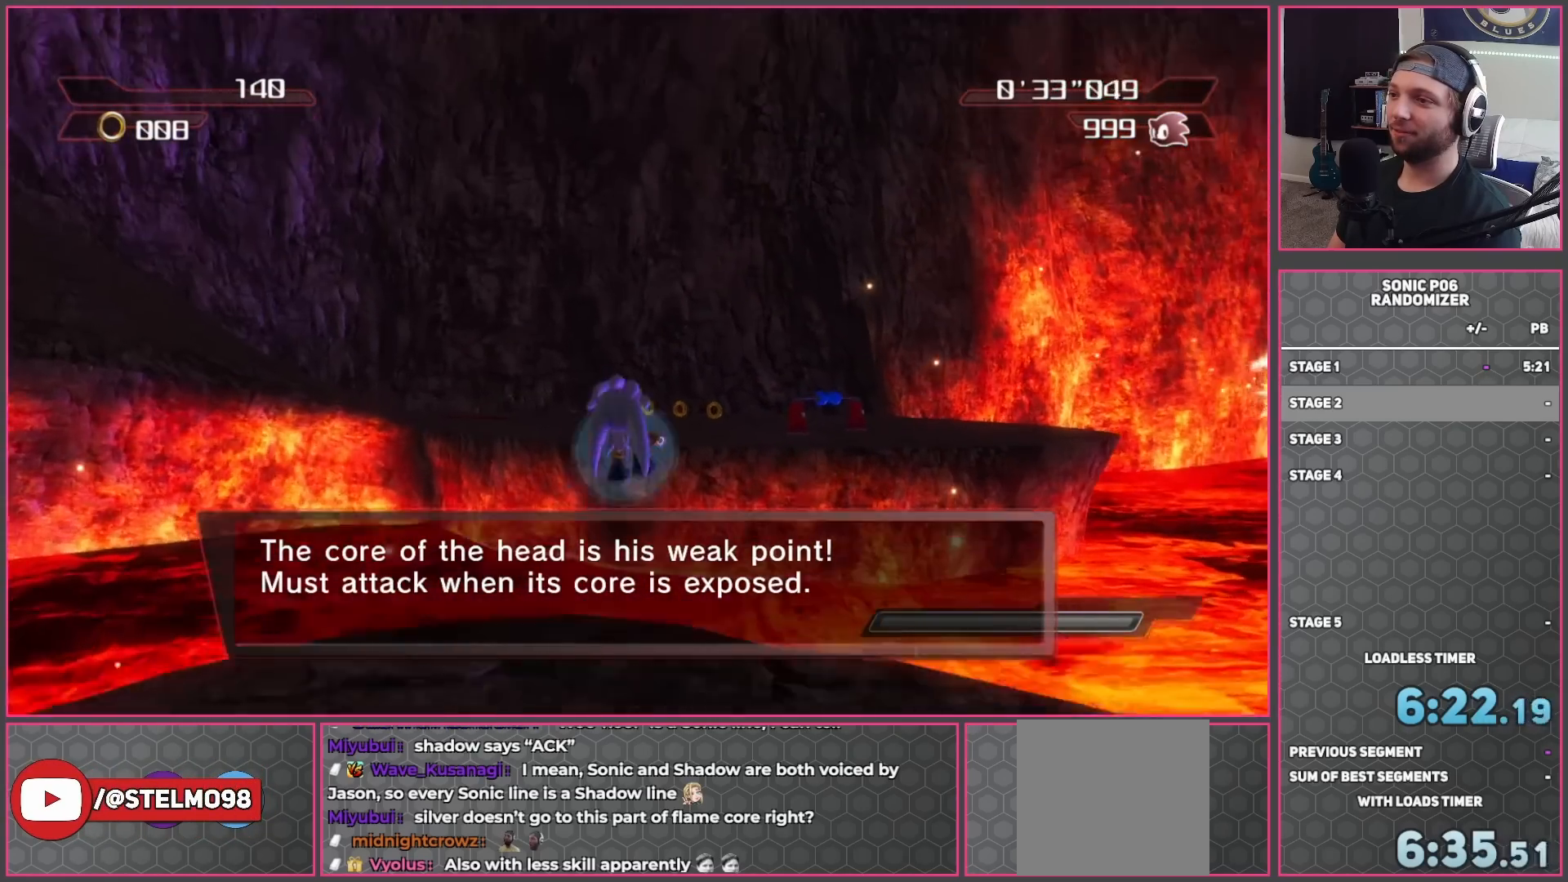
{"buttons": [], "left_stick": "up-right", "right_stick": "center", "events": [[350, "A", "up"]]}
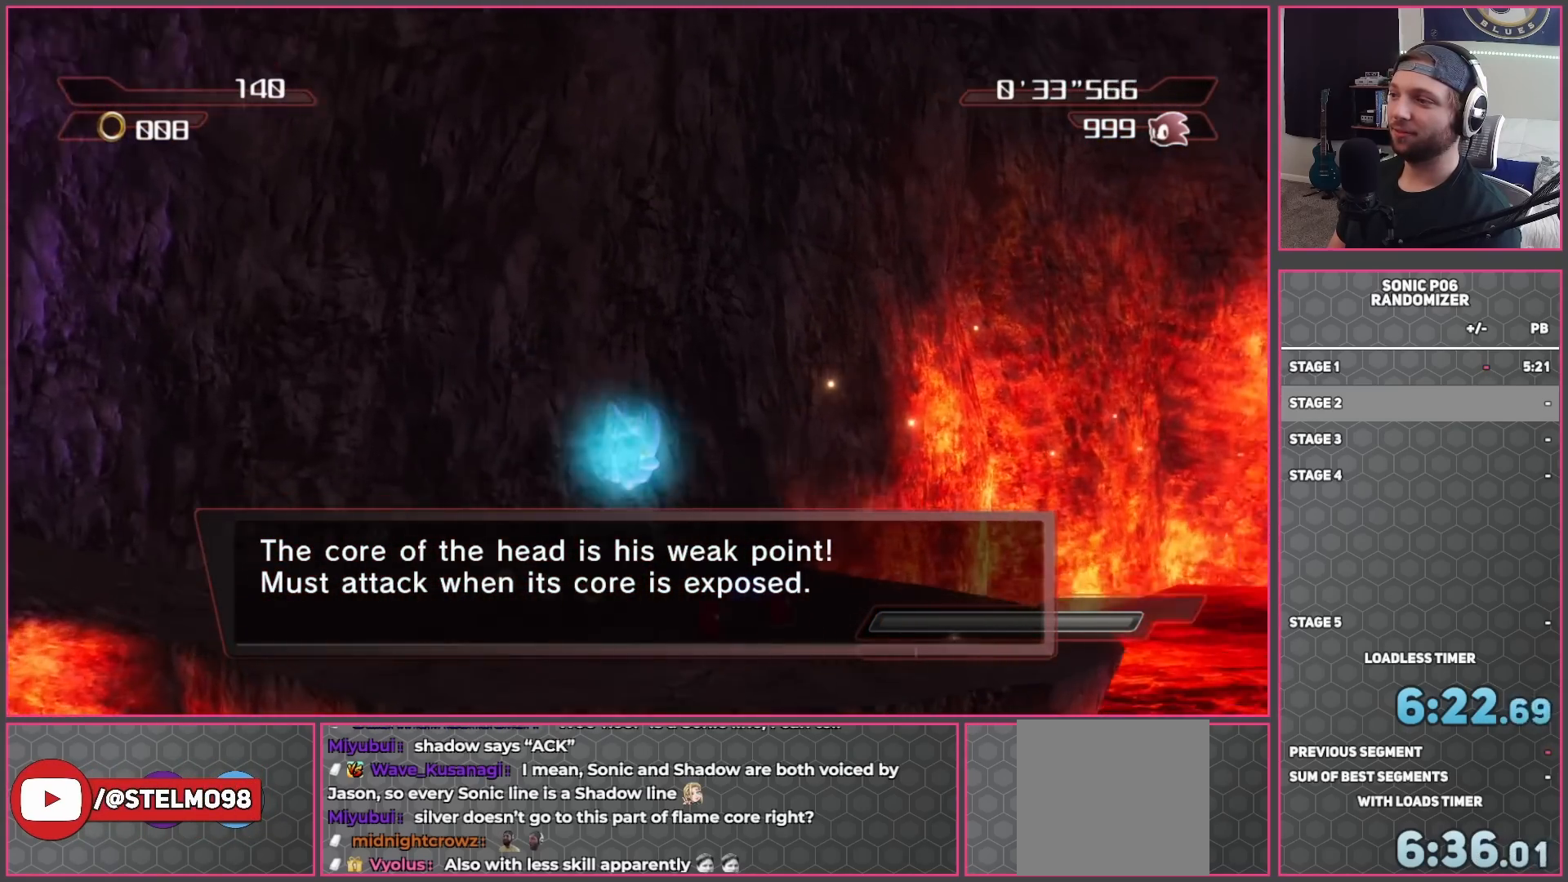
{"buttons": [], "left_stick": "up", "right_stick": "center", "events": [[317, "A", "down"], [317, "left_stick", "up"], [400, "A", "up"]]}
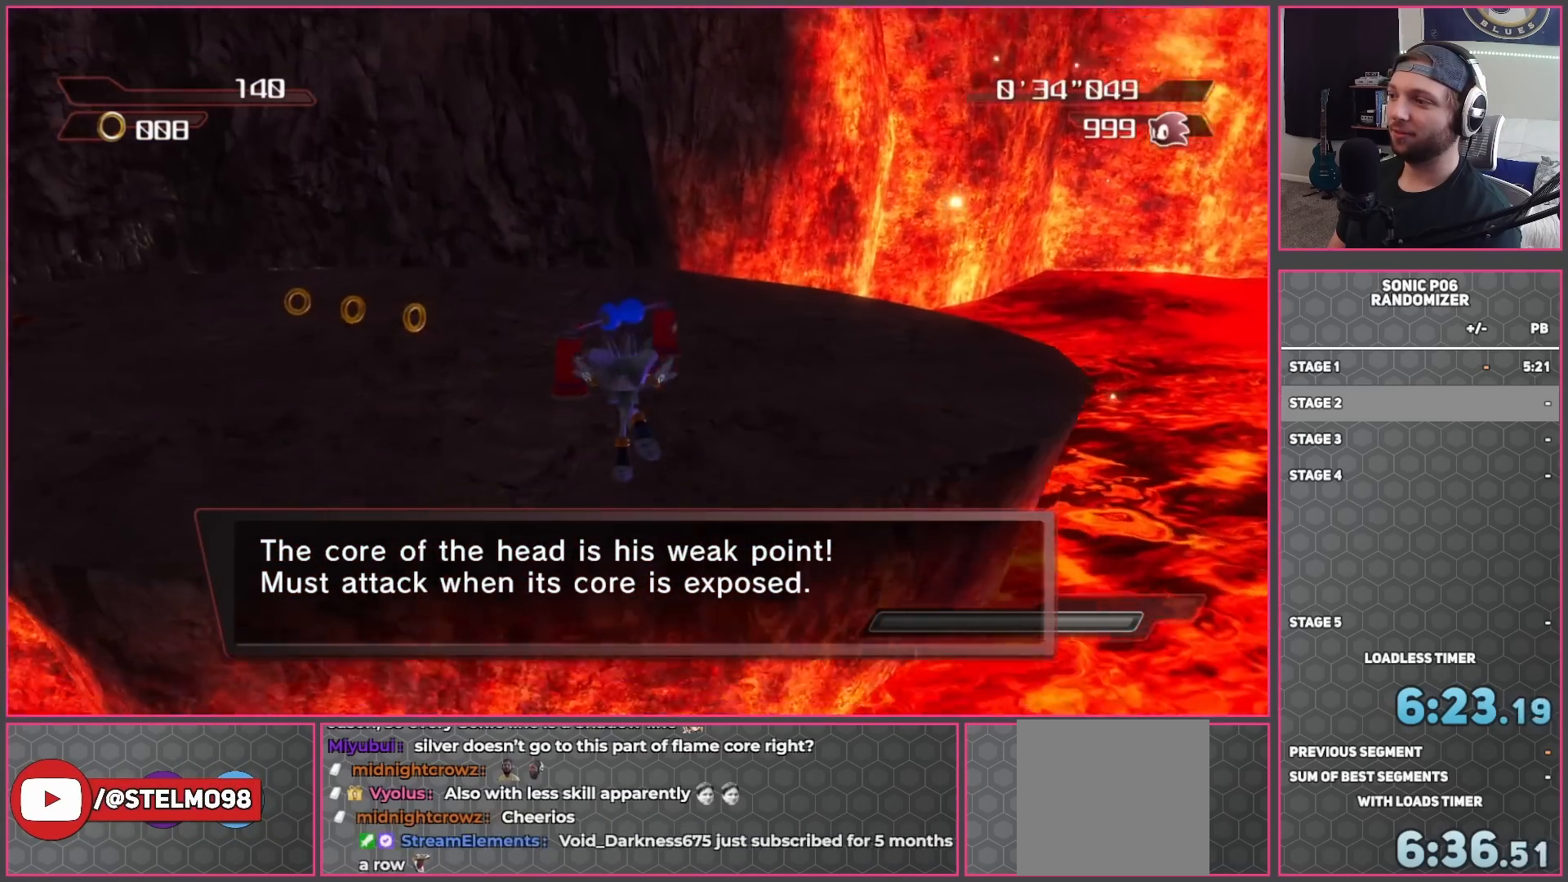
{"buttons": [], "left_stick": "up", "right_stick": "down-right", "events": [[100, "right_stick", "down-right"], [117, "left_stick", "up-left"], [300, "left_stick", "up"]]}
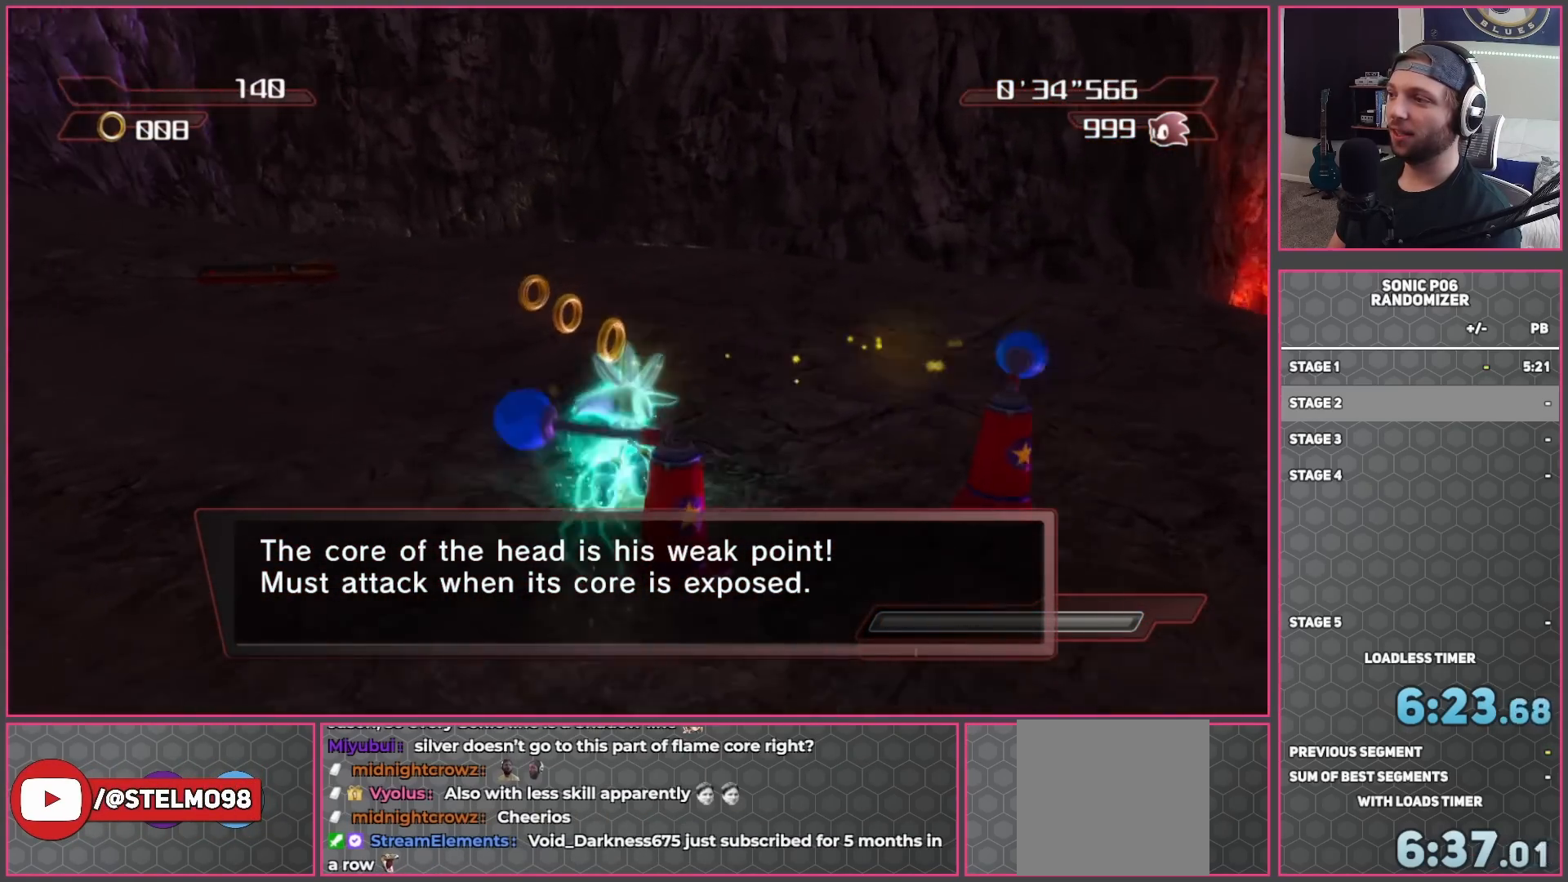
{"buttons": [], "left_stick": "up-left", "right_stick": "down-right", "events": [[250, "left_stick", "up-left"]]}
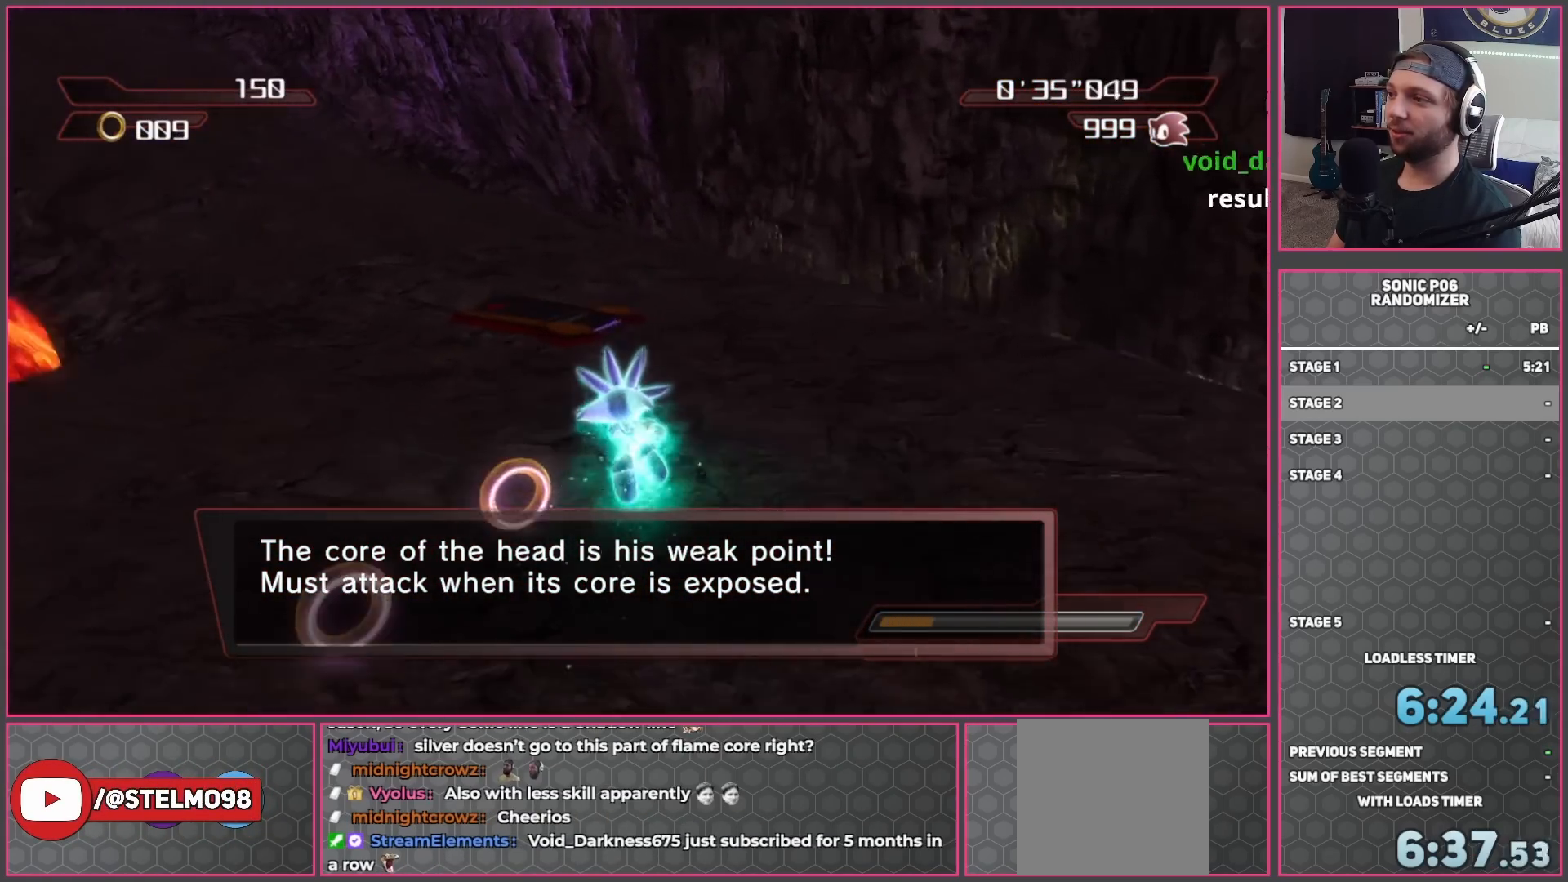
{"buttons": [], "left_stick": "up", "right_stick": "center", "events": [[200, "left_stick", "up"], [233, "right_stick", "center"]]}
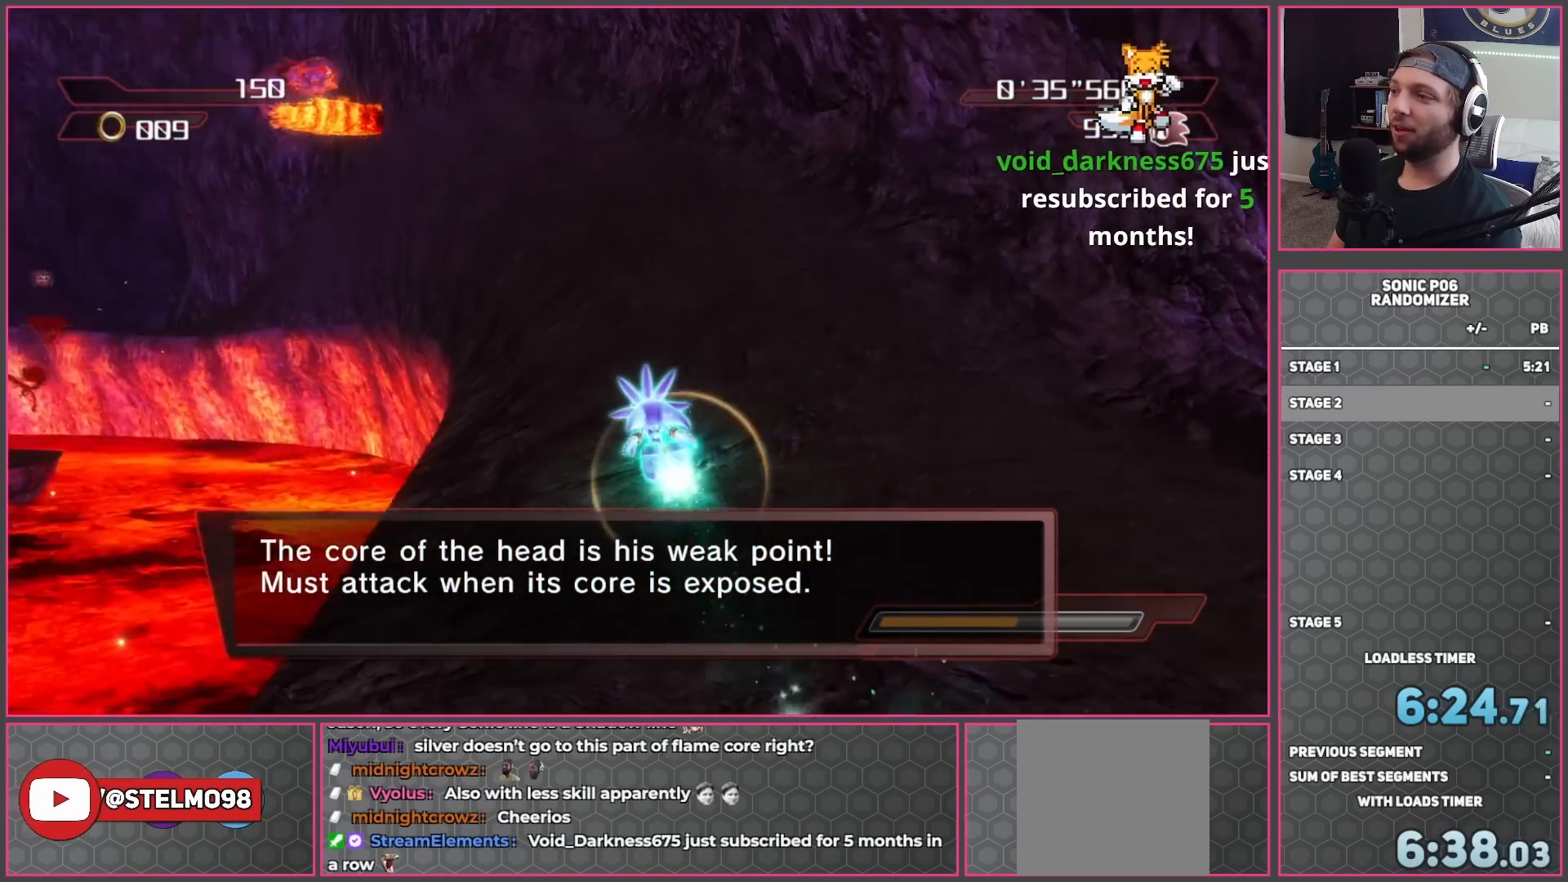
{"buttons": [], "left_stick": "up-left", "right_stick": "center", "events": [[50, "left_stick", "up-left"], [183, "left_stick", "up"], [383, "left_stick", "up-left"]]}
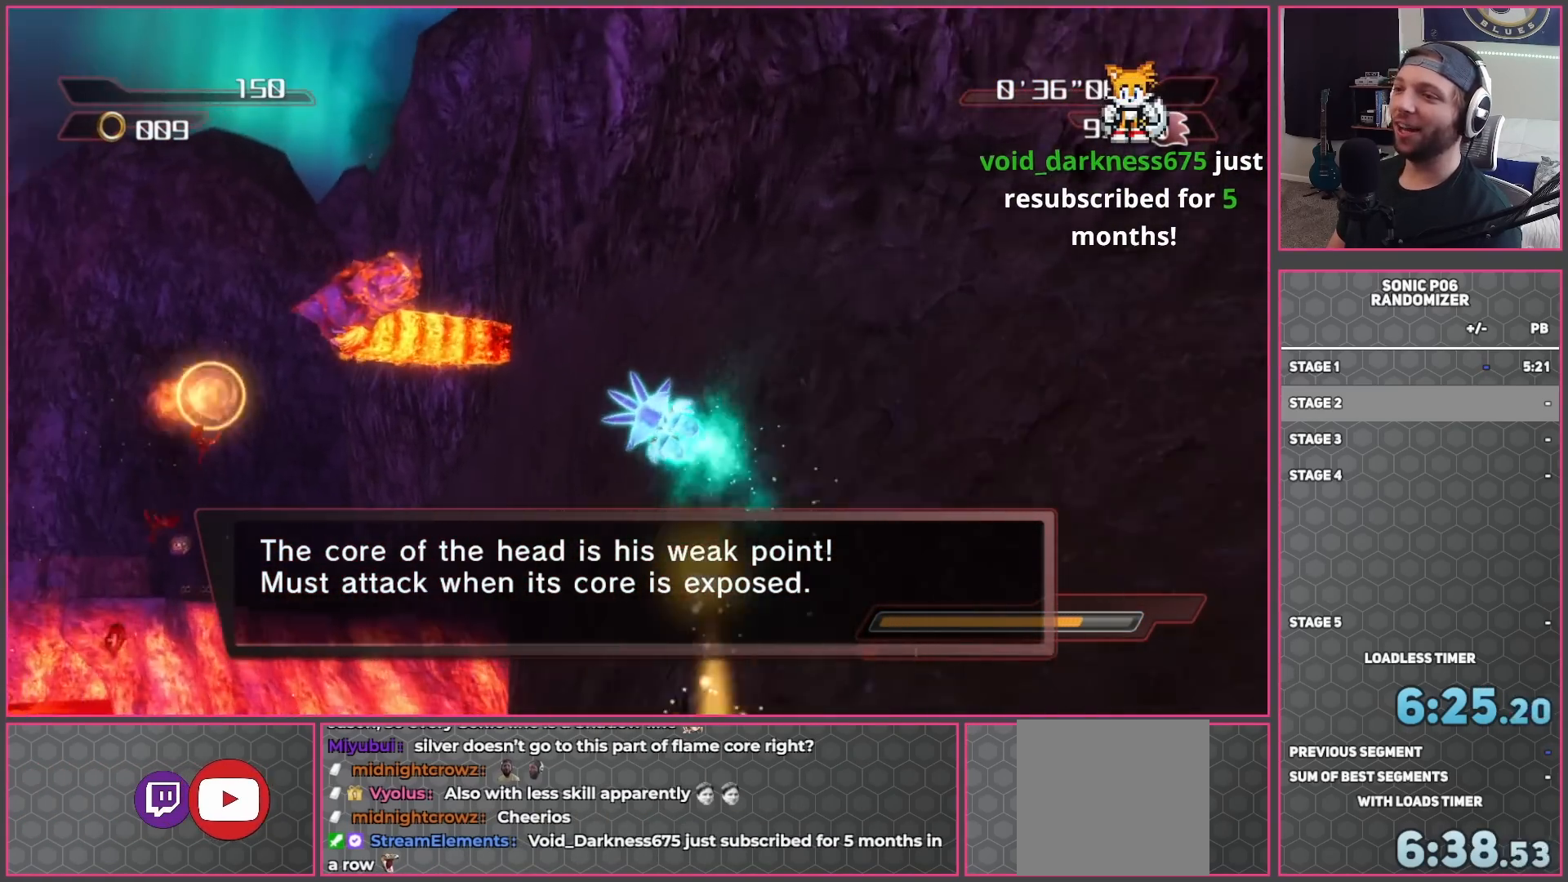
{"buttons": [], "left_stick": "up-left", "right_stick": "center", "events": [[117, "left_stick", "up"], [383, "left_stick", "up-left"]]}
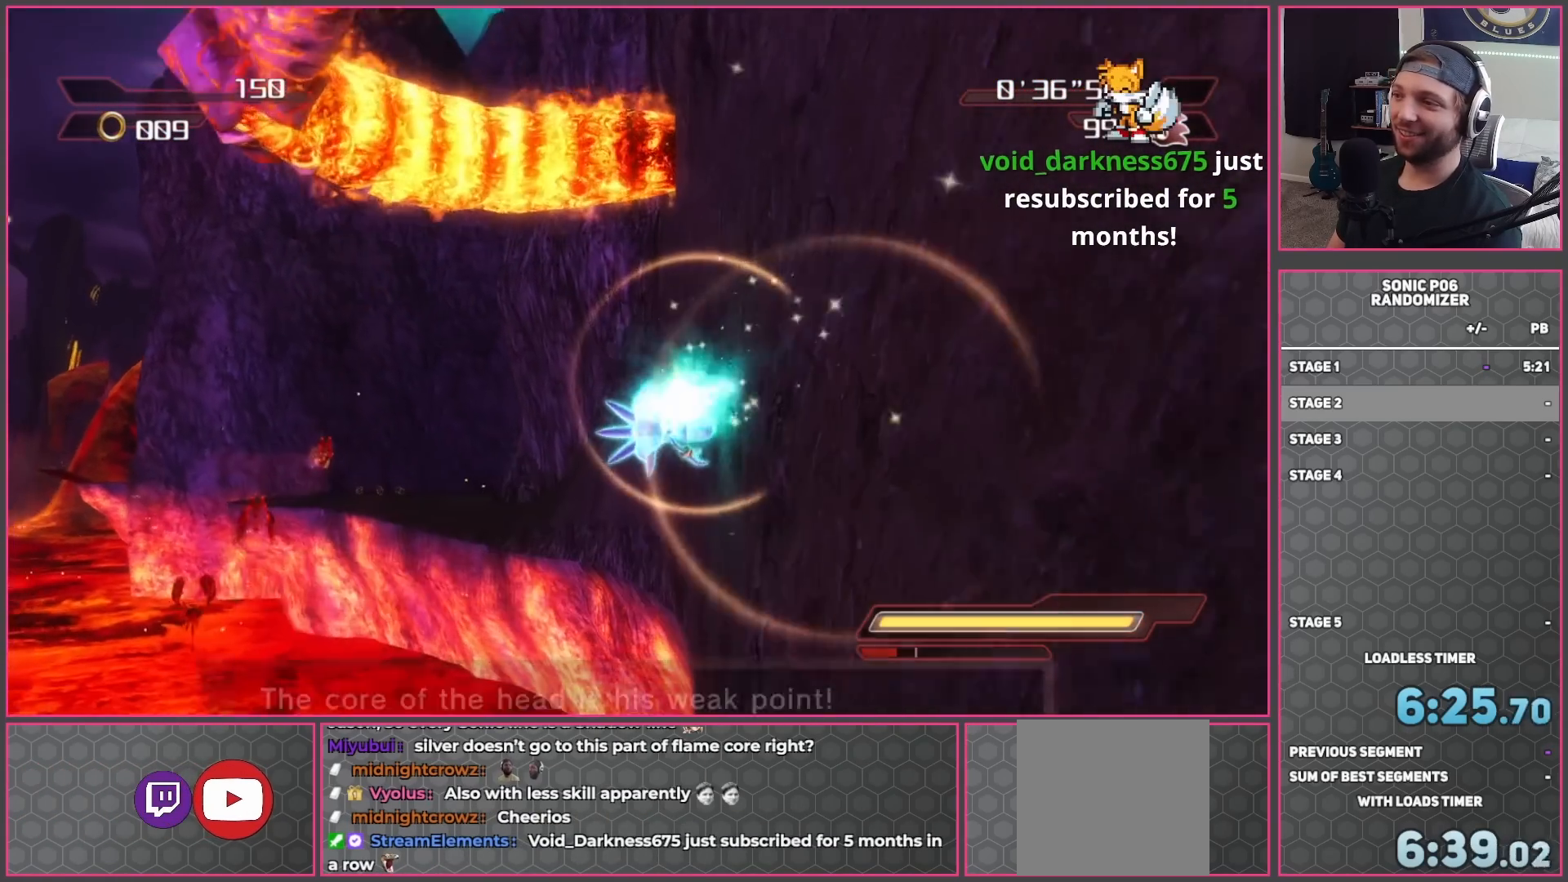
{"buttons": [], "left_stick": "up", "right_stick": "center", "events": [[17, "left_stick", "up"]]}
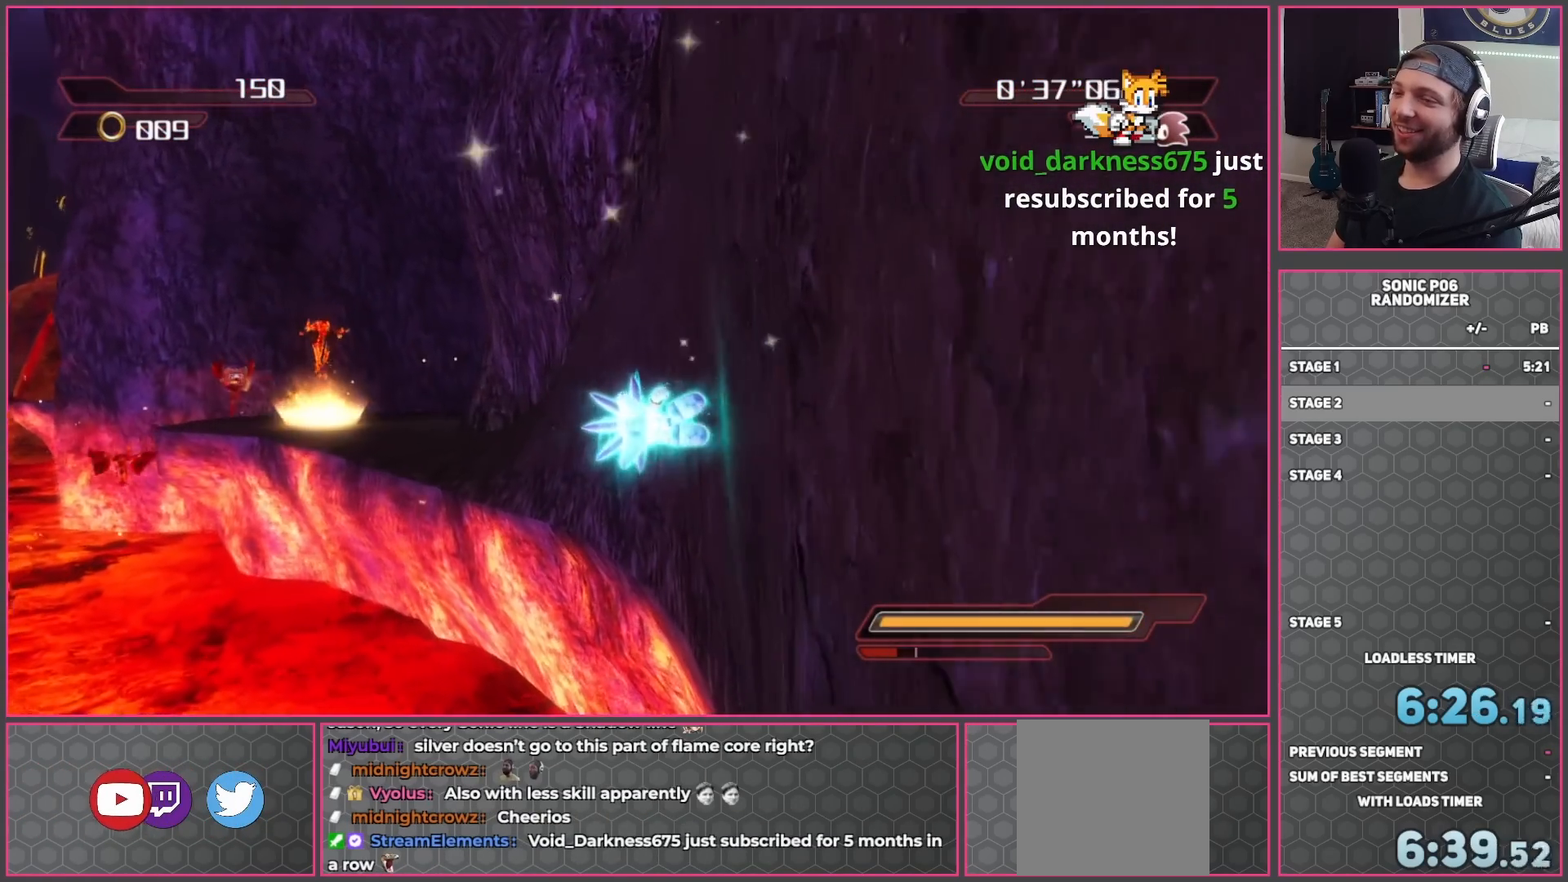
{"buttons": [], "left_stick": "up", "right_stick": "center", "events": []}
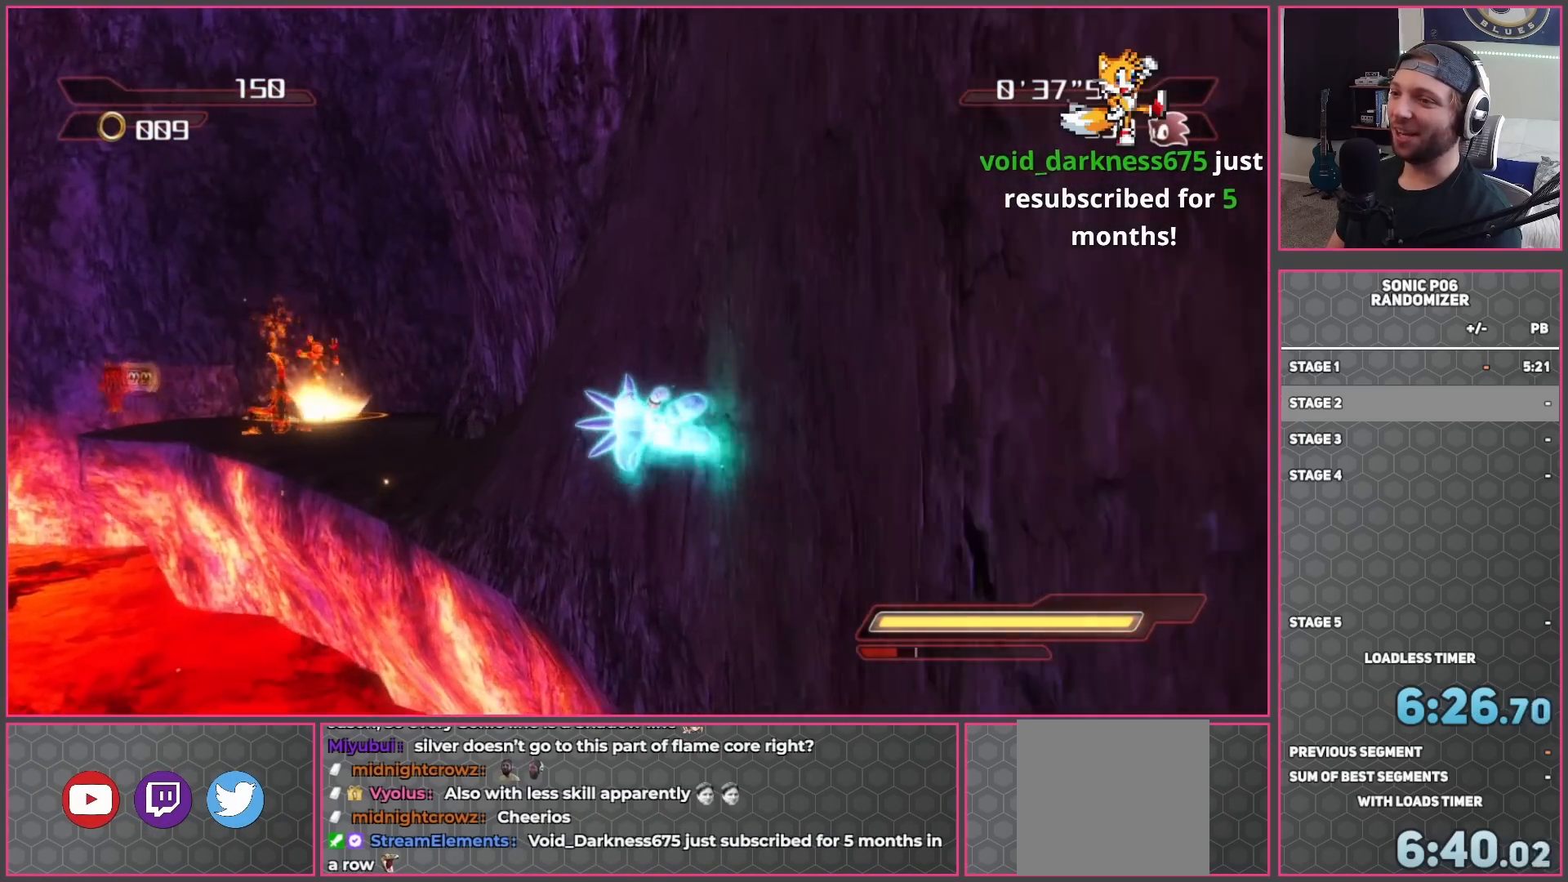
{"buttons": [], "left_stick": "up-left", "right_stick": "center", "events": [[467, "left_stick", "up-left"]]}
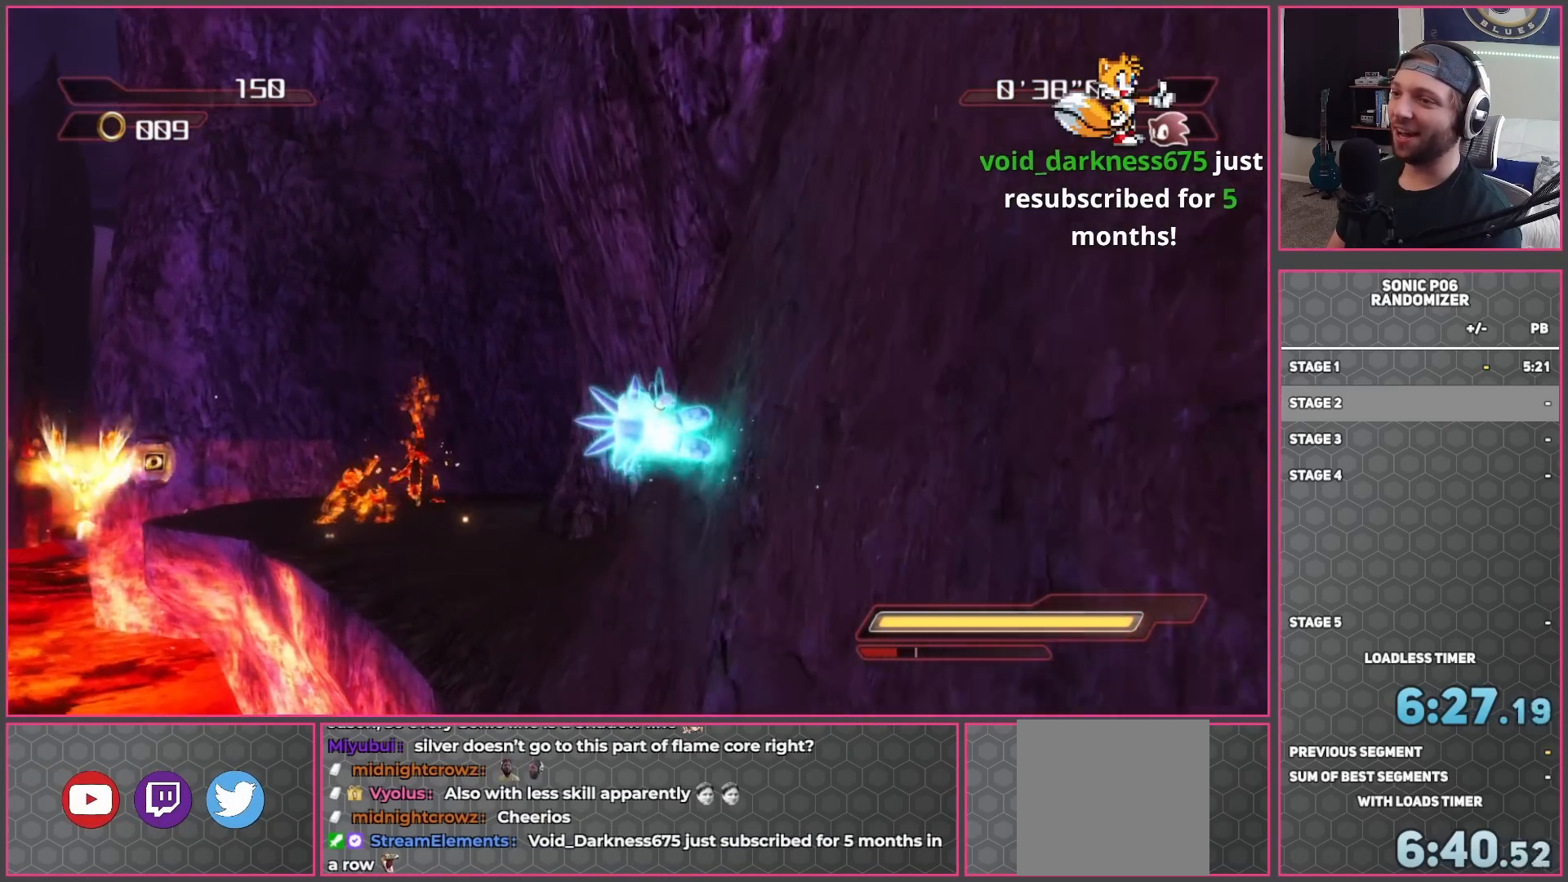
{"buttons": ["A"], "left_stick": "up", "right_stick": "center", "events": [[67, "A", "down"], [117, "A", "up"], [167, "left_stick", "up"], [233, "A", "down"]]}
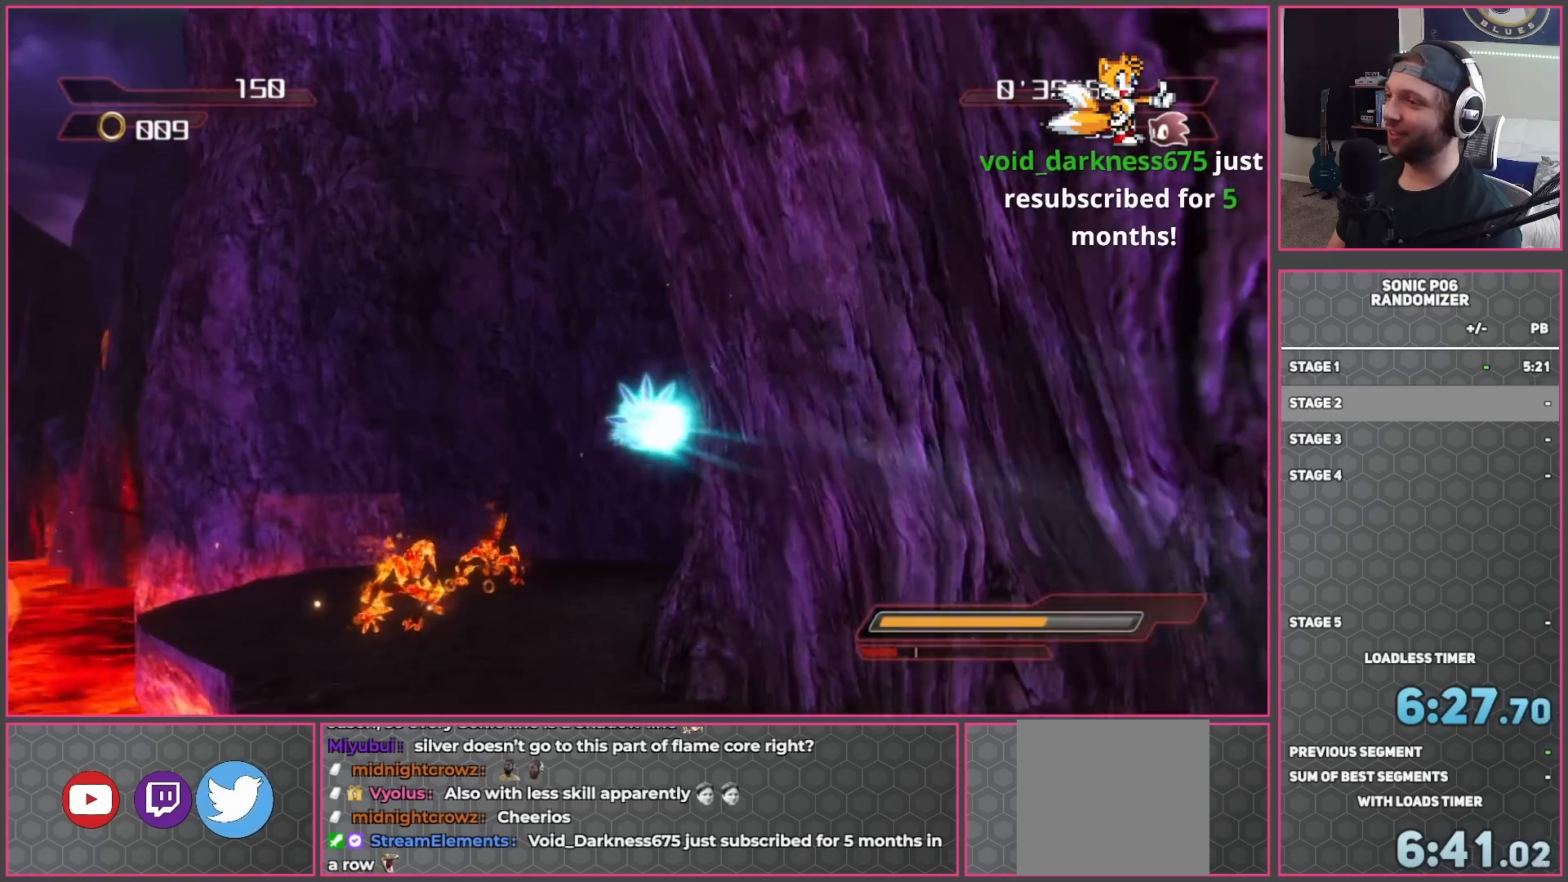
{"buttons": [], "left_stick": "up-left", "right_stick": "center", "events": [[300, "left_stick", "up-left"], [500, "A", "up"]]}